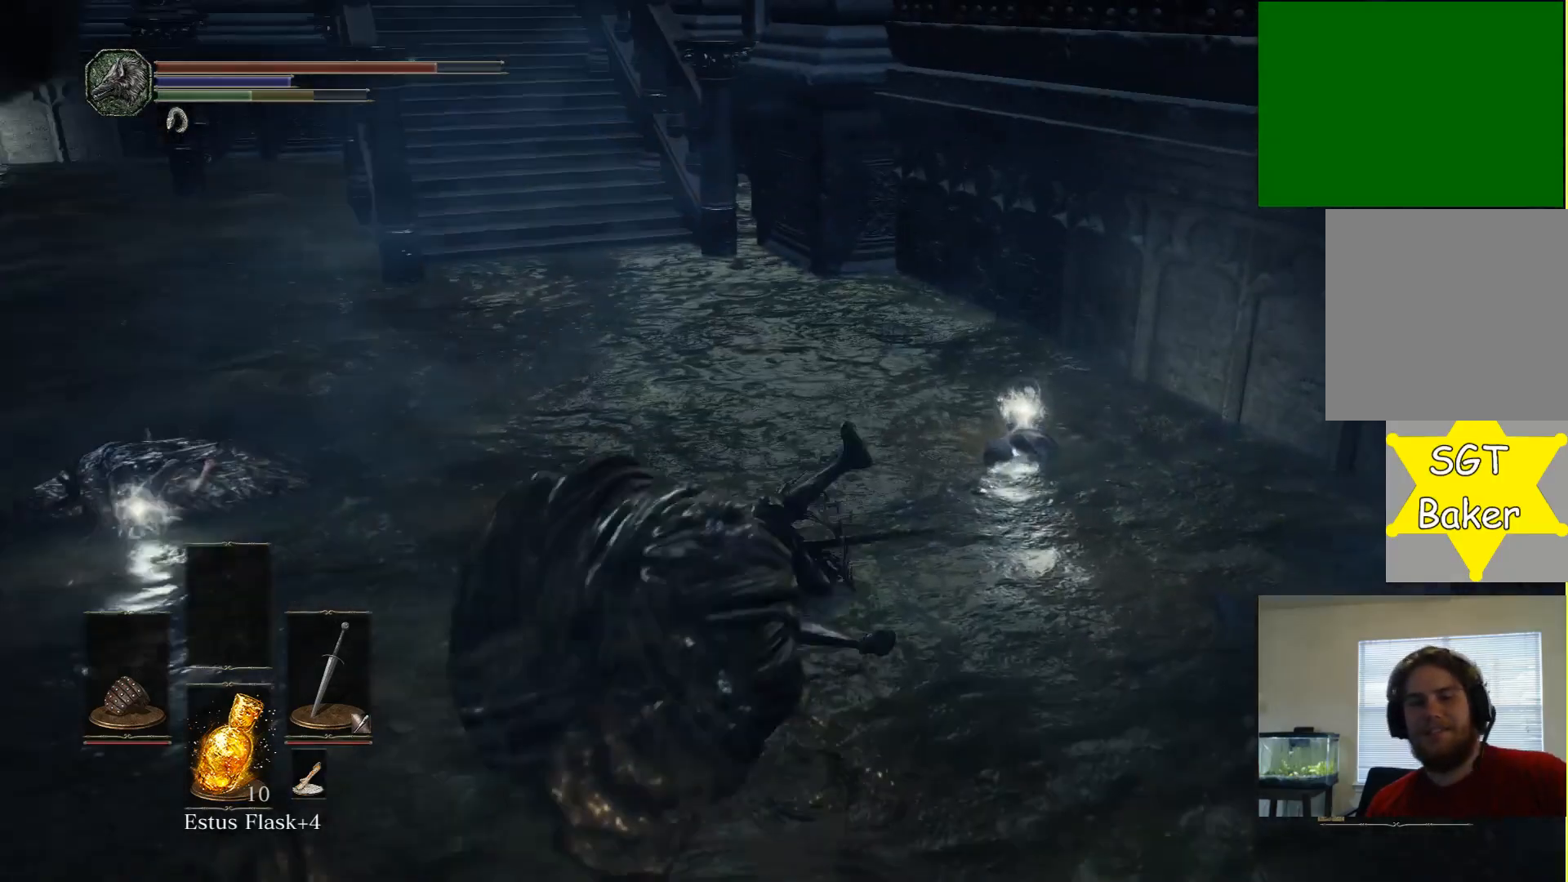
Gameplay with a controller (Xbox layout); each line is a JSON object with the inputs held at the frame after it. "events" lists button and stick changes between this image and that frame as [ms after this image, input, new state], when the widget could be followed in between.
{"buttons": [], "left_stick": "up", "right_stick": "center", "events": [[317, "right_stick", "left"], [483, "right_stick", "center"]]}
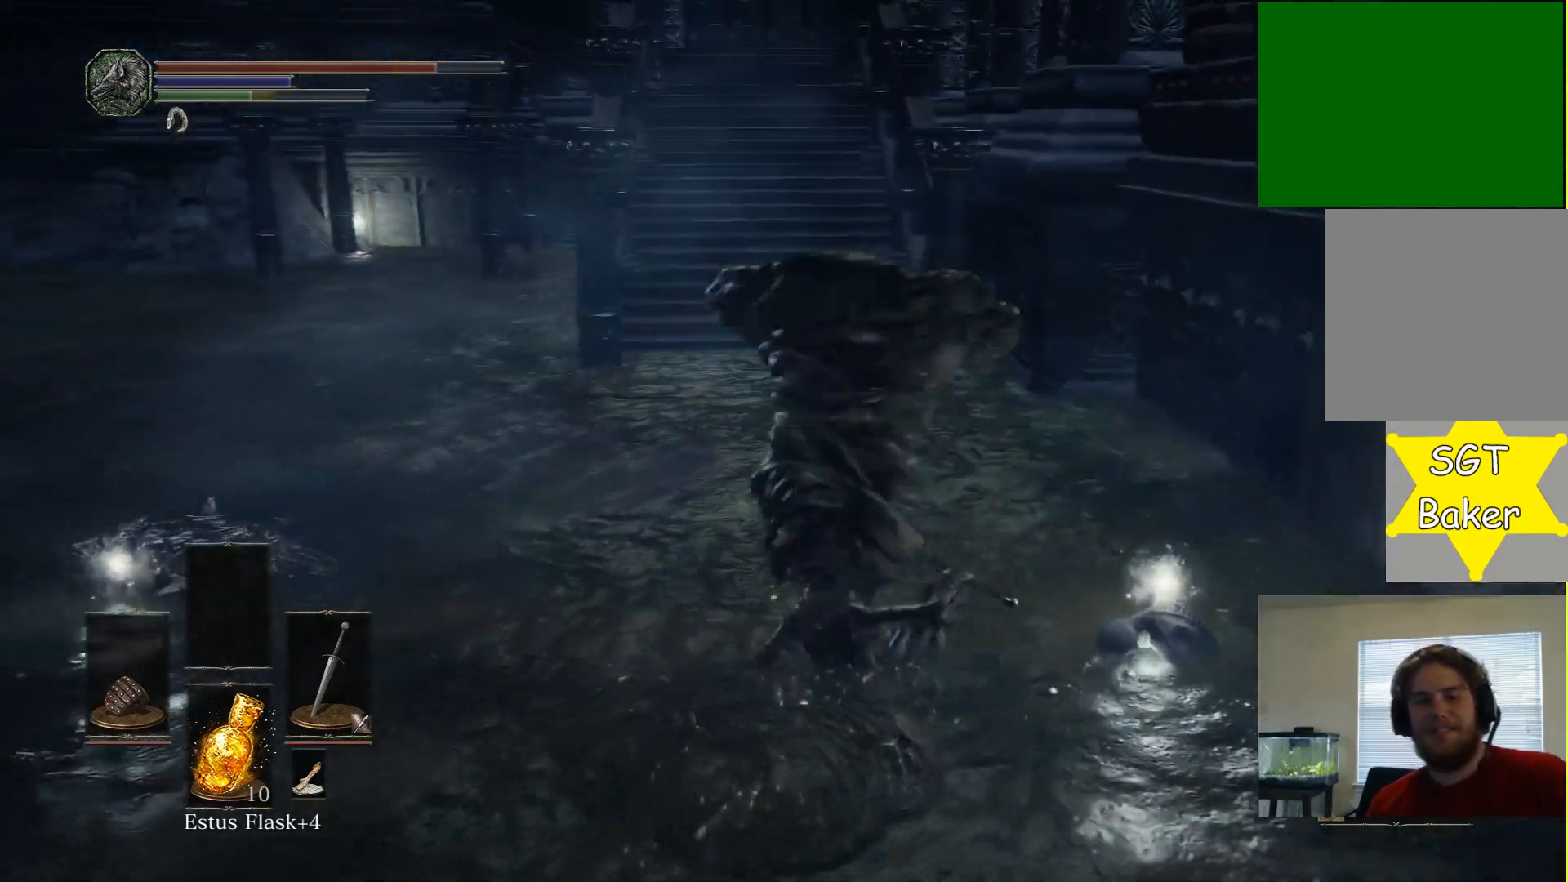
{"buttons": [], "left_stick": "up", "right_stick": "center", "events": [[200, "B", "down"], [317, "B", "up"]]}
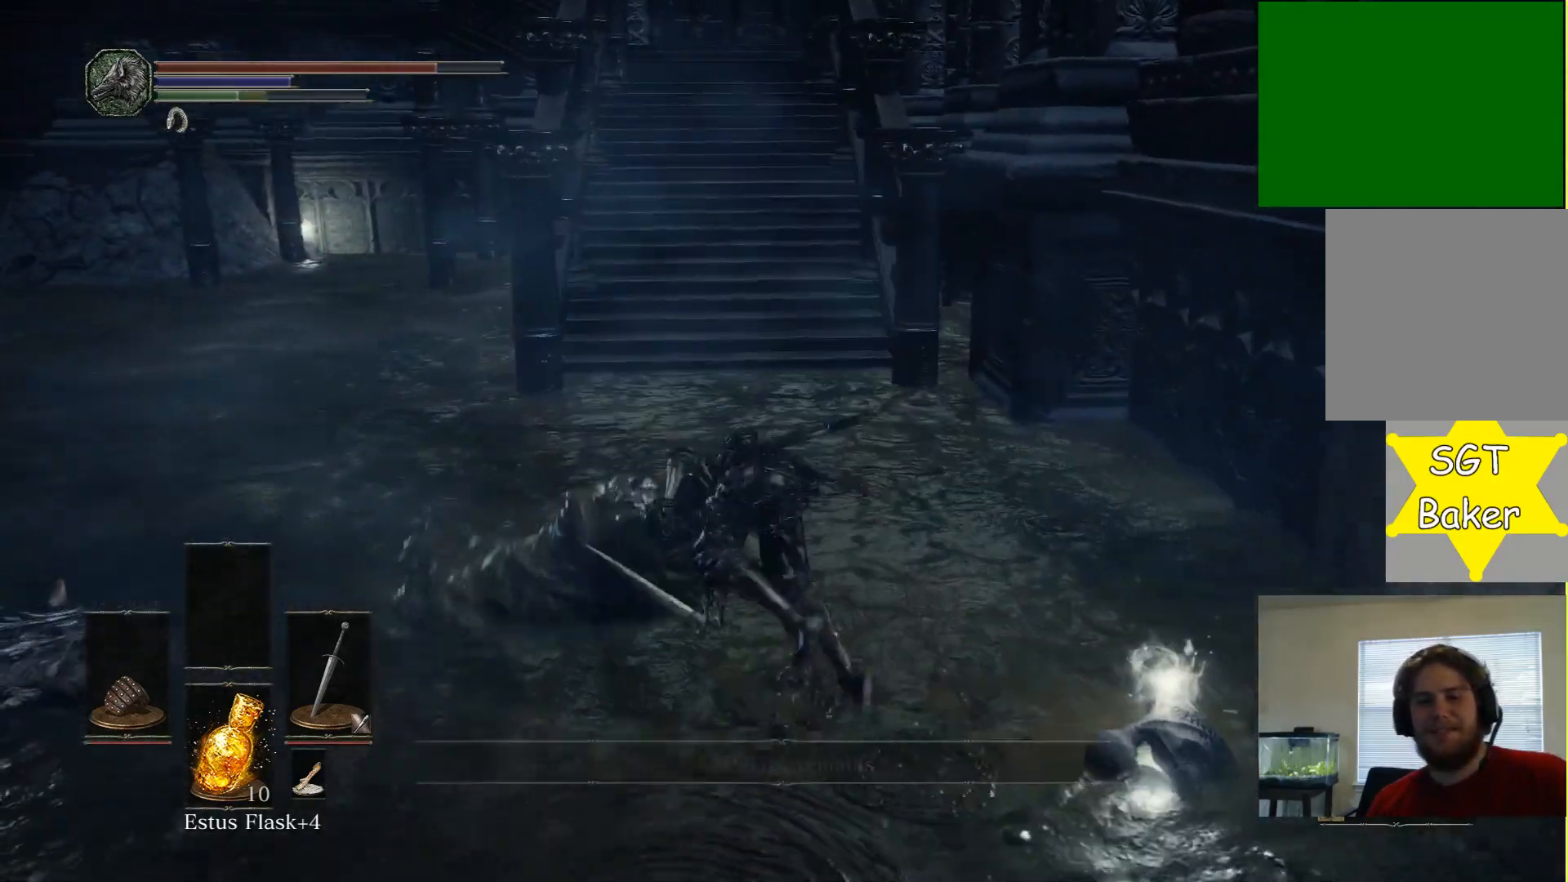
{"buttons": [], "left_stick": "up", "right_stick": "center", "events": []}
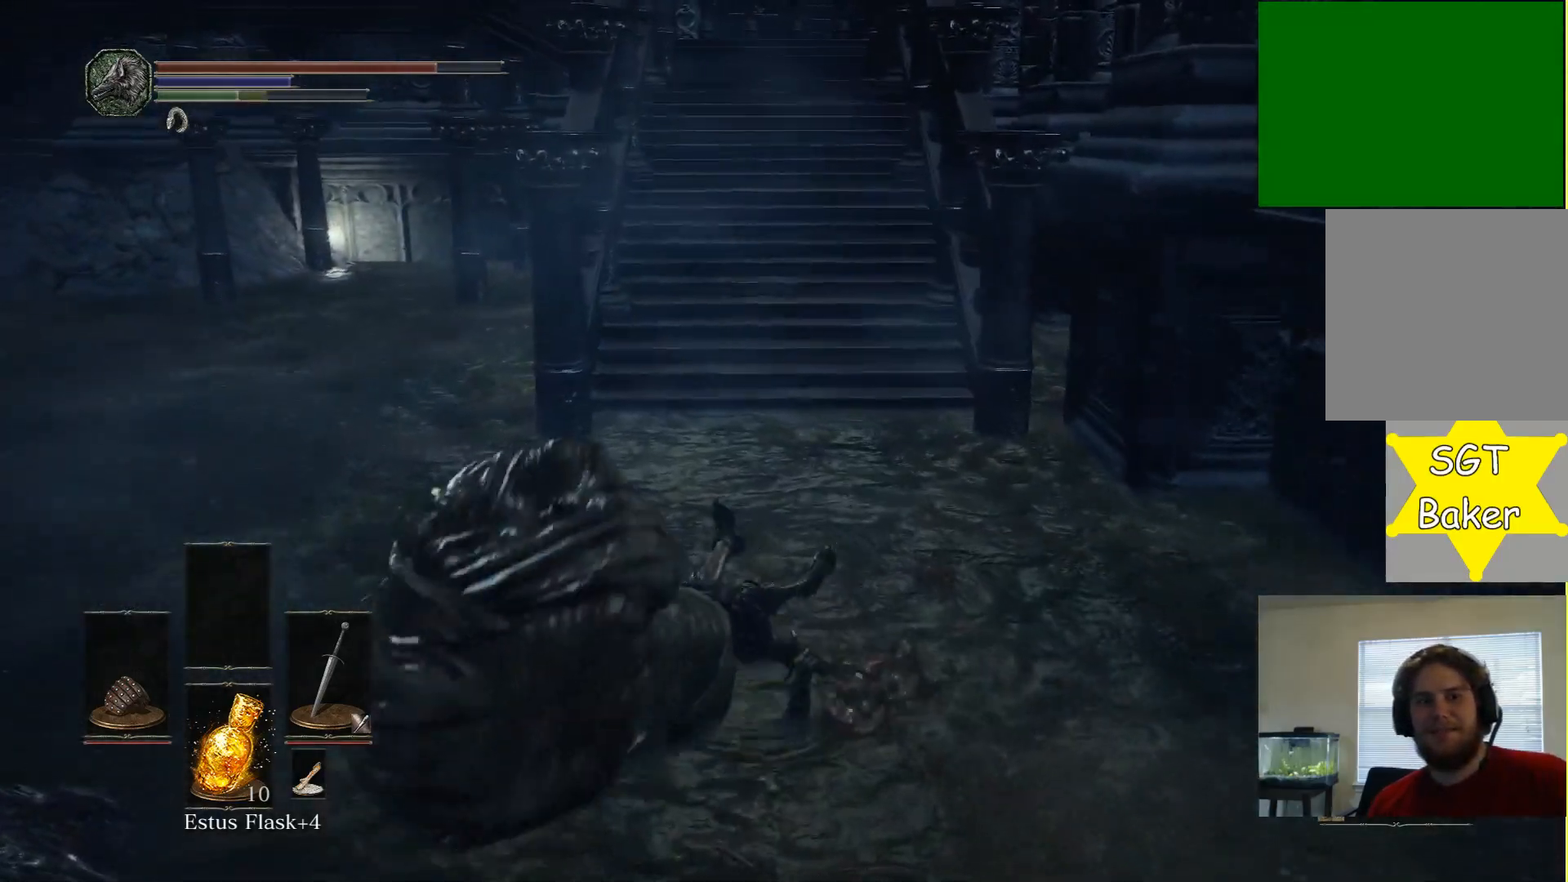
{"buttons": [], "left_stick": "up", "right_stick": "center", "events": [[50, "B", "down"], [217, "B", "up"], [383, "B", "down"], [467, "B", "up"]]}
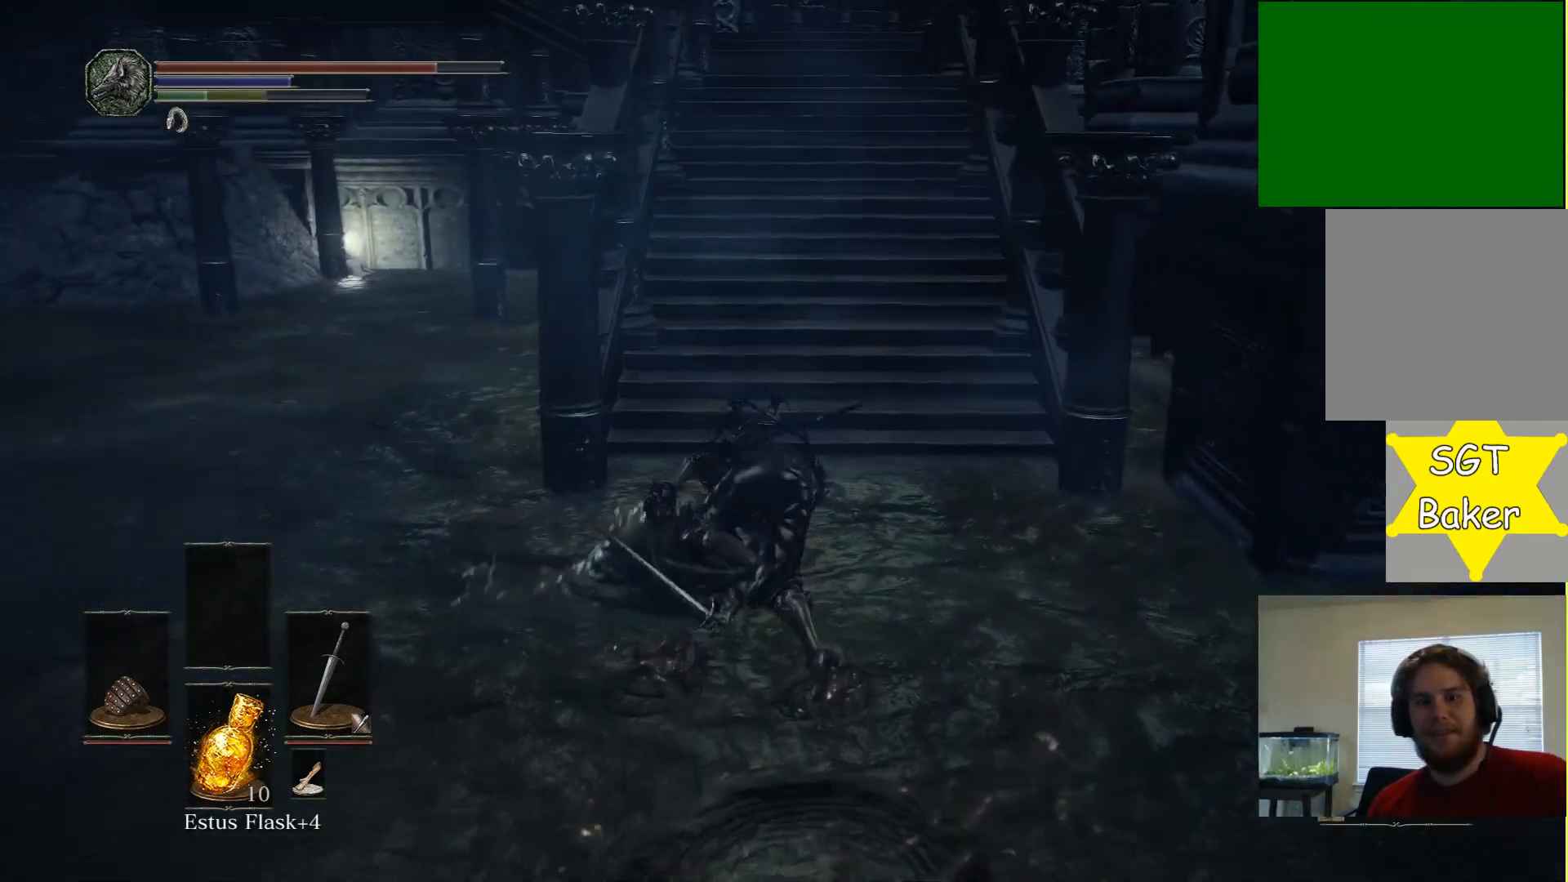
{"buttons": [], "left_stick": "up", "right_stick": "center", "events": [[100, "B", "down"], [217, "B", "up"], [383, "B", "down"], [483, "B", "up"]]}
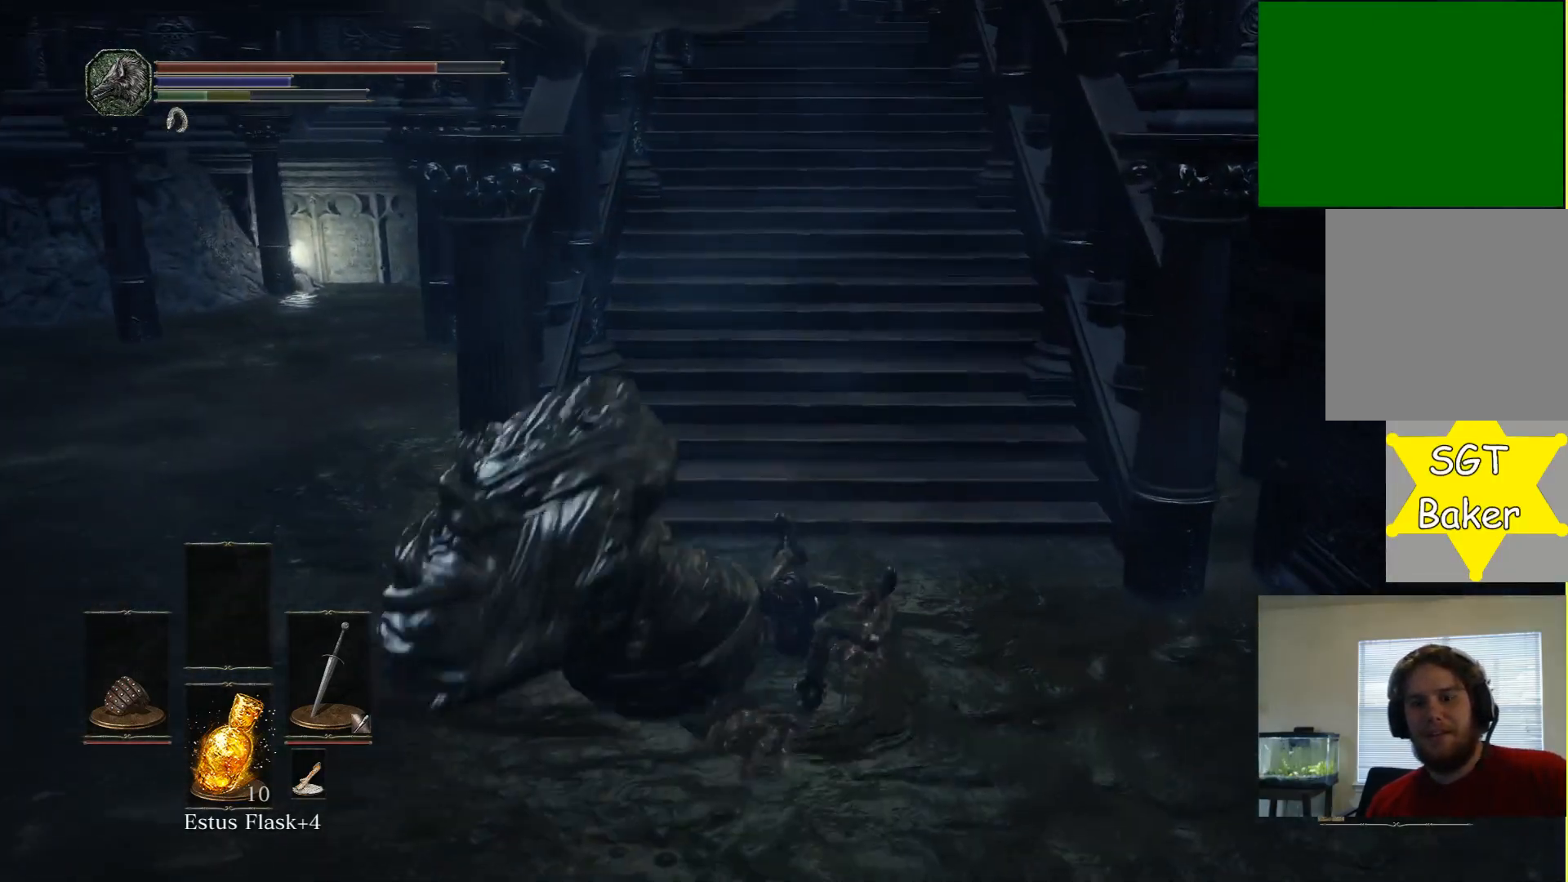
{"buttons": ["B"], "left_stick": "up", "right_stick": "center", "events": [[150, "B", "down"], [267, "B", "up"], [467, "B", "down"]]}
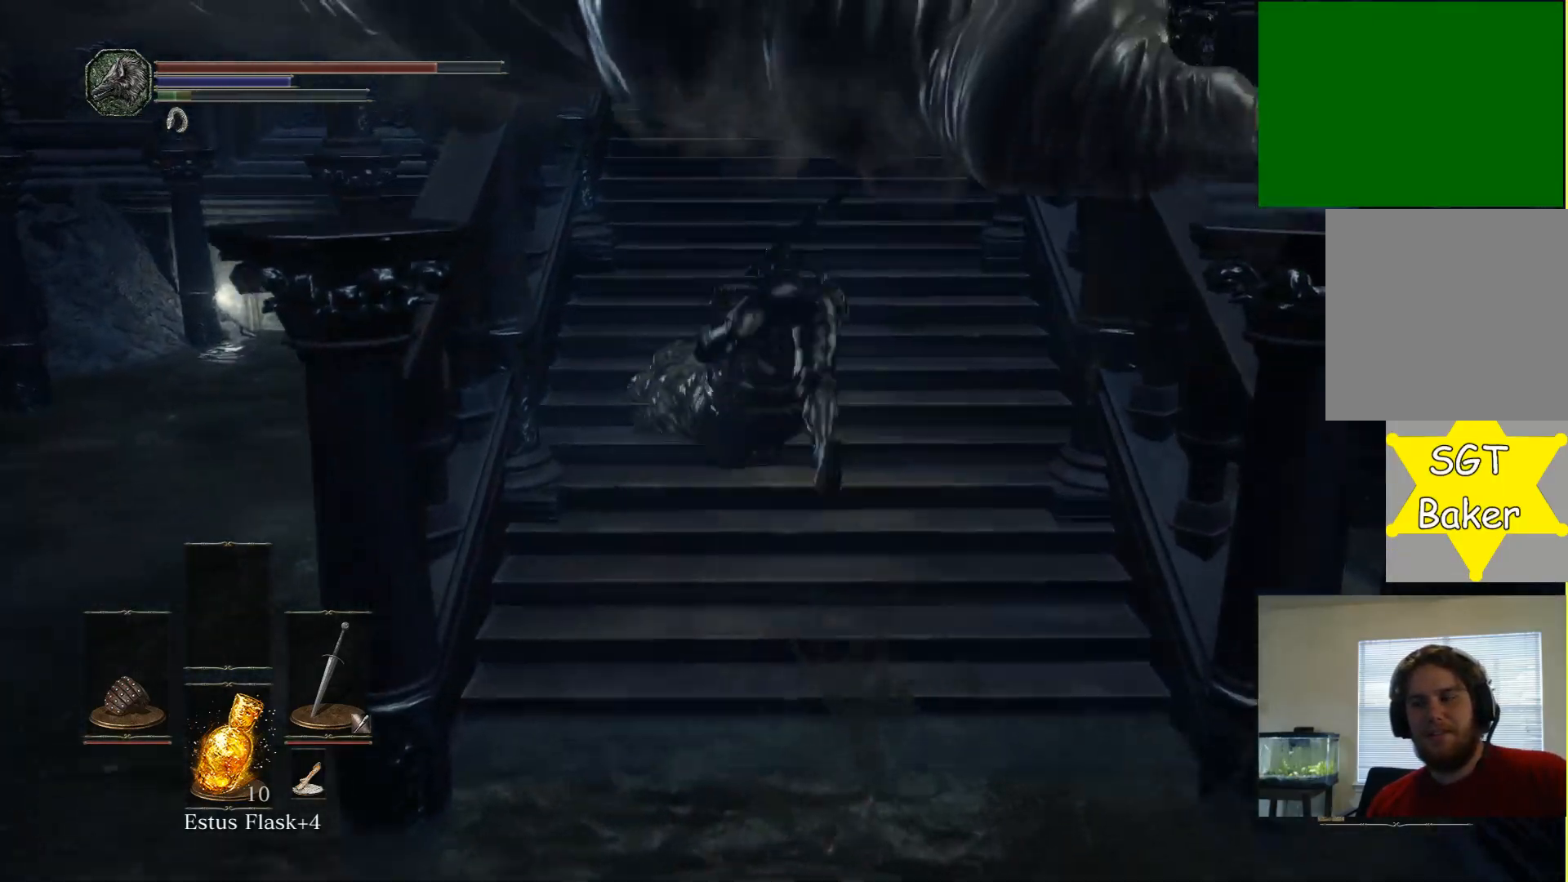
{"buttons": [], "left_stick": "up", "right_stick": "center", "events": [[67, "B", "up"]]}
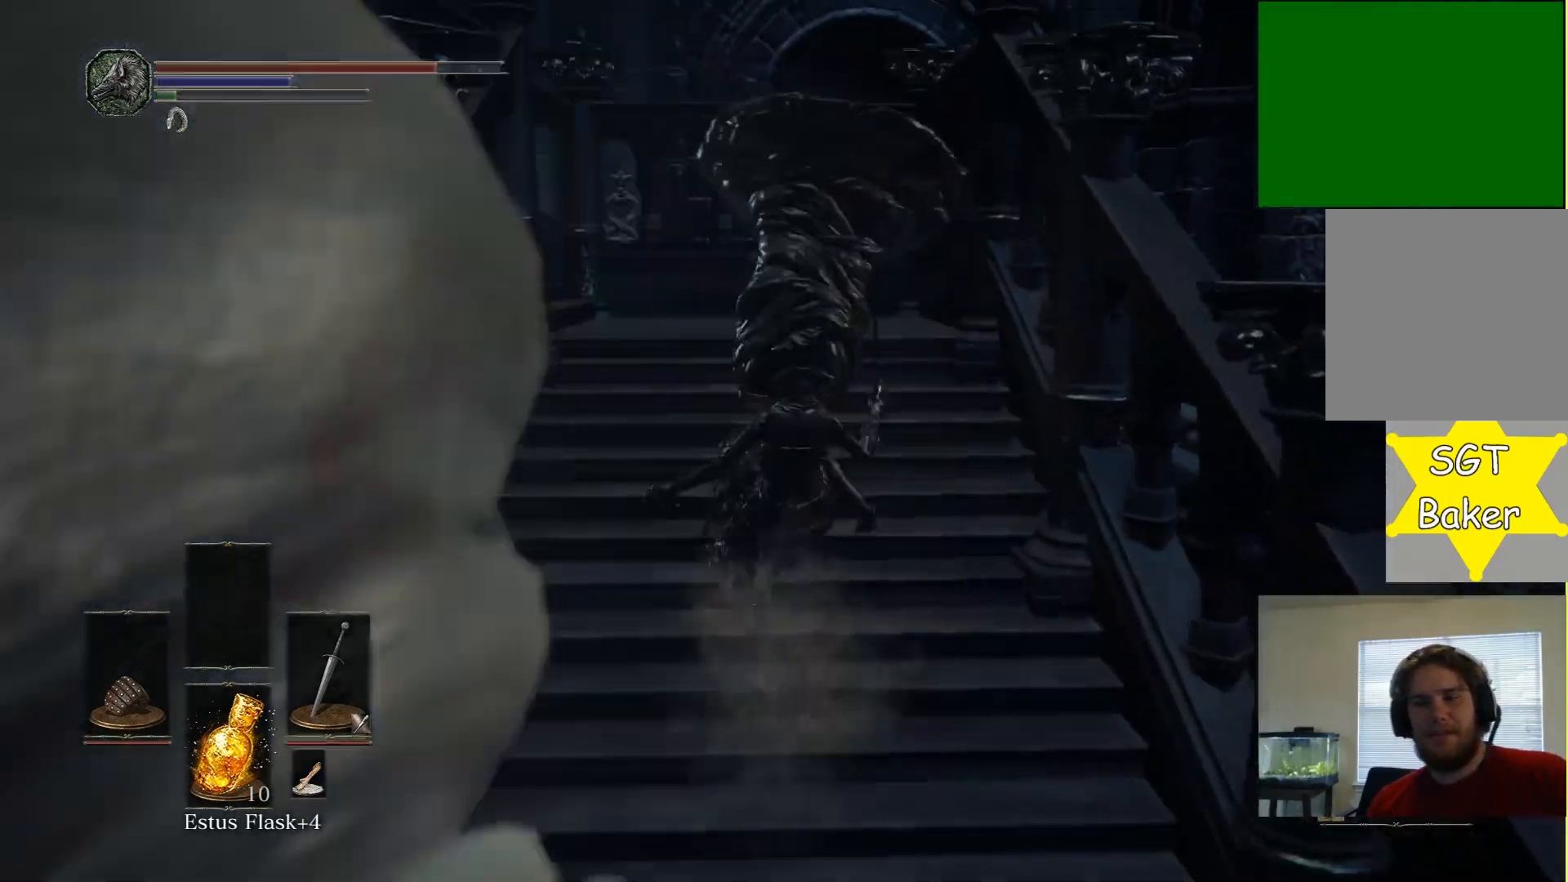
{"buttons": [], "left_stick": "up", "right_stick": "center", "events": [[217, "right_stick", "left"], [383, "right_stick", "center"]]}
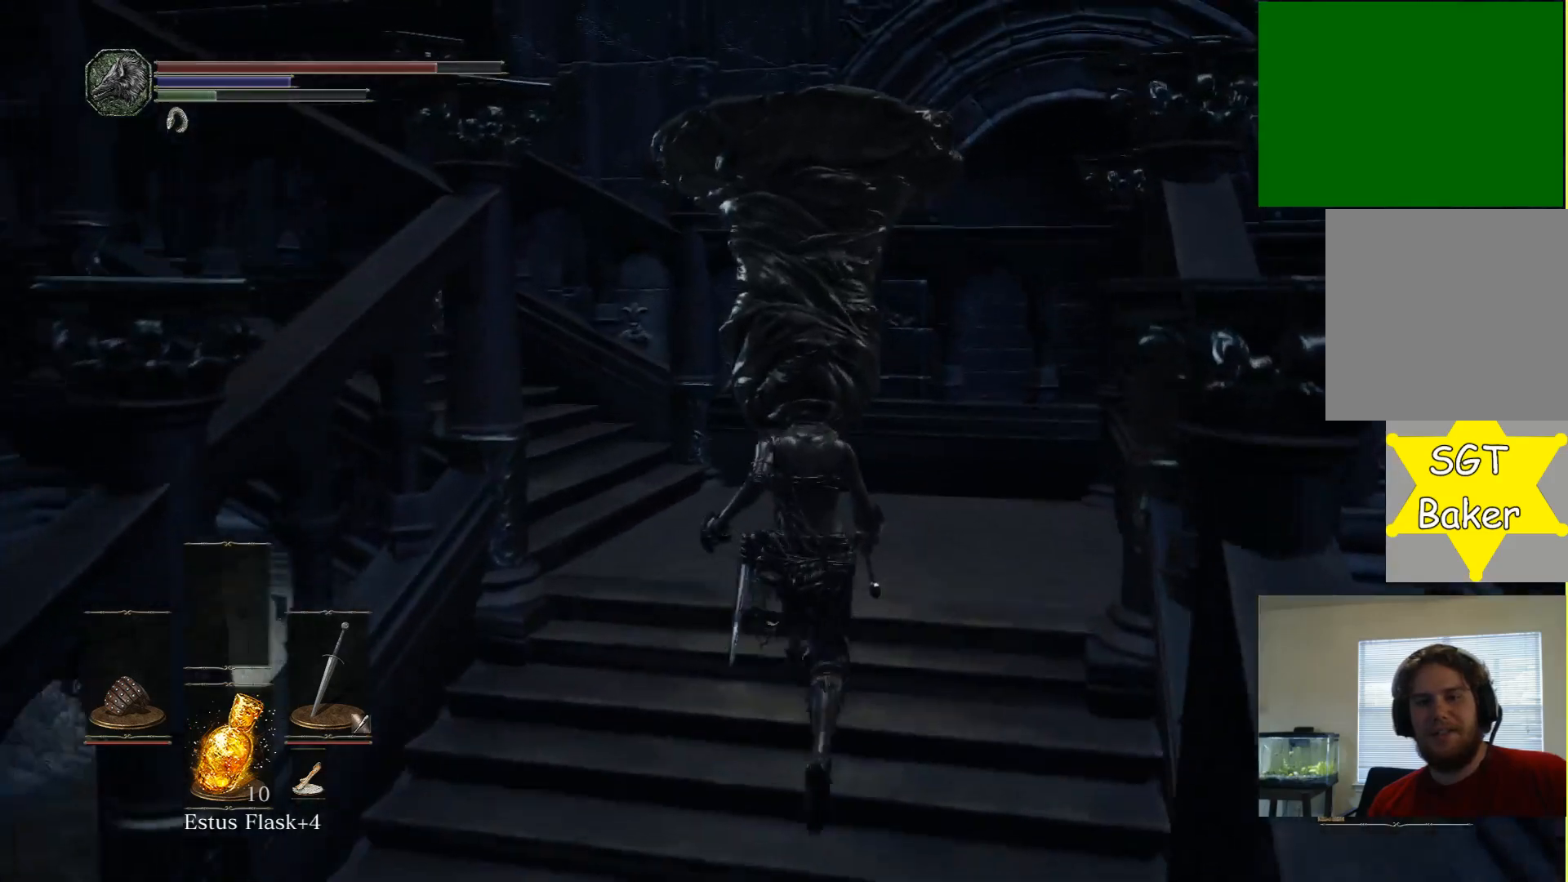
{"buttons": [], "left_stick": "up", "right_stick": "left", "events": [[133, "right_stick", "left"]]}
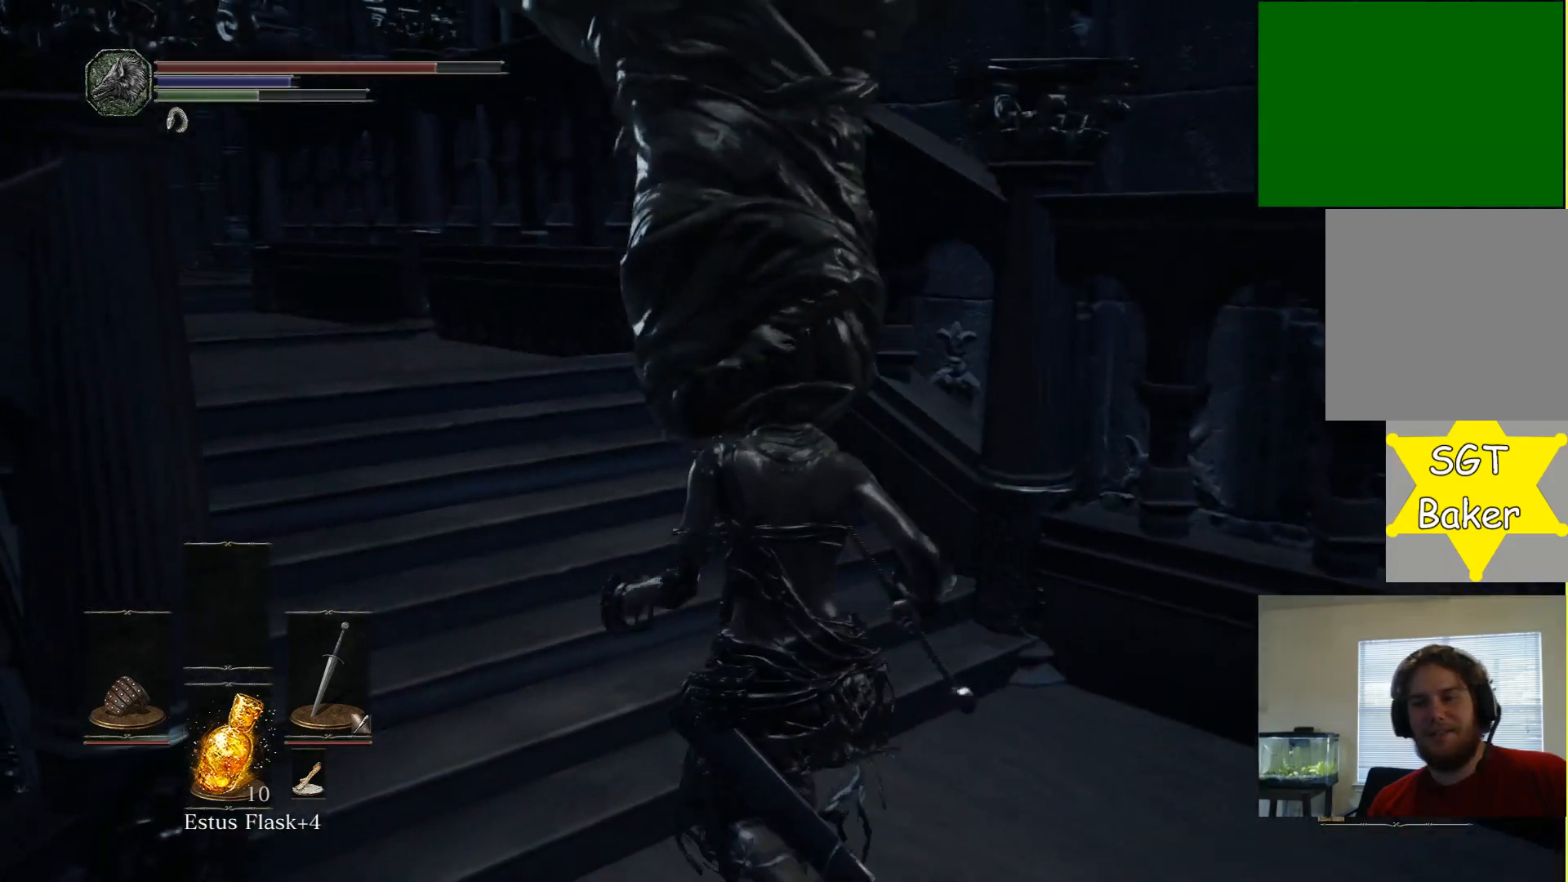
{"buttons": [], "left_stick": "up-left", "right_stick": "left", "events": [[400, "left_stick", "up-left"]]}
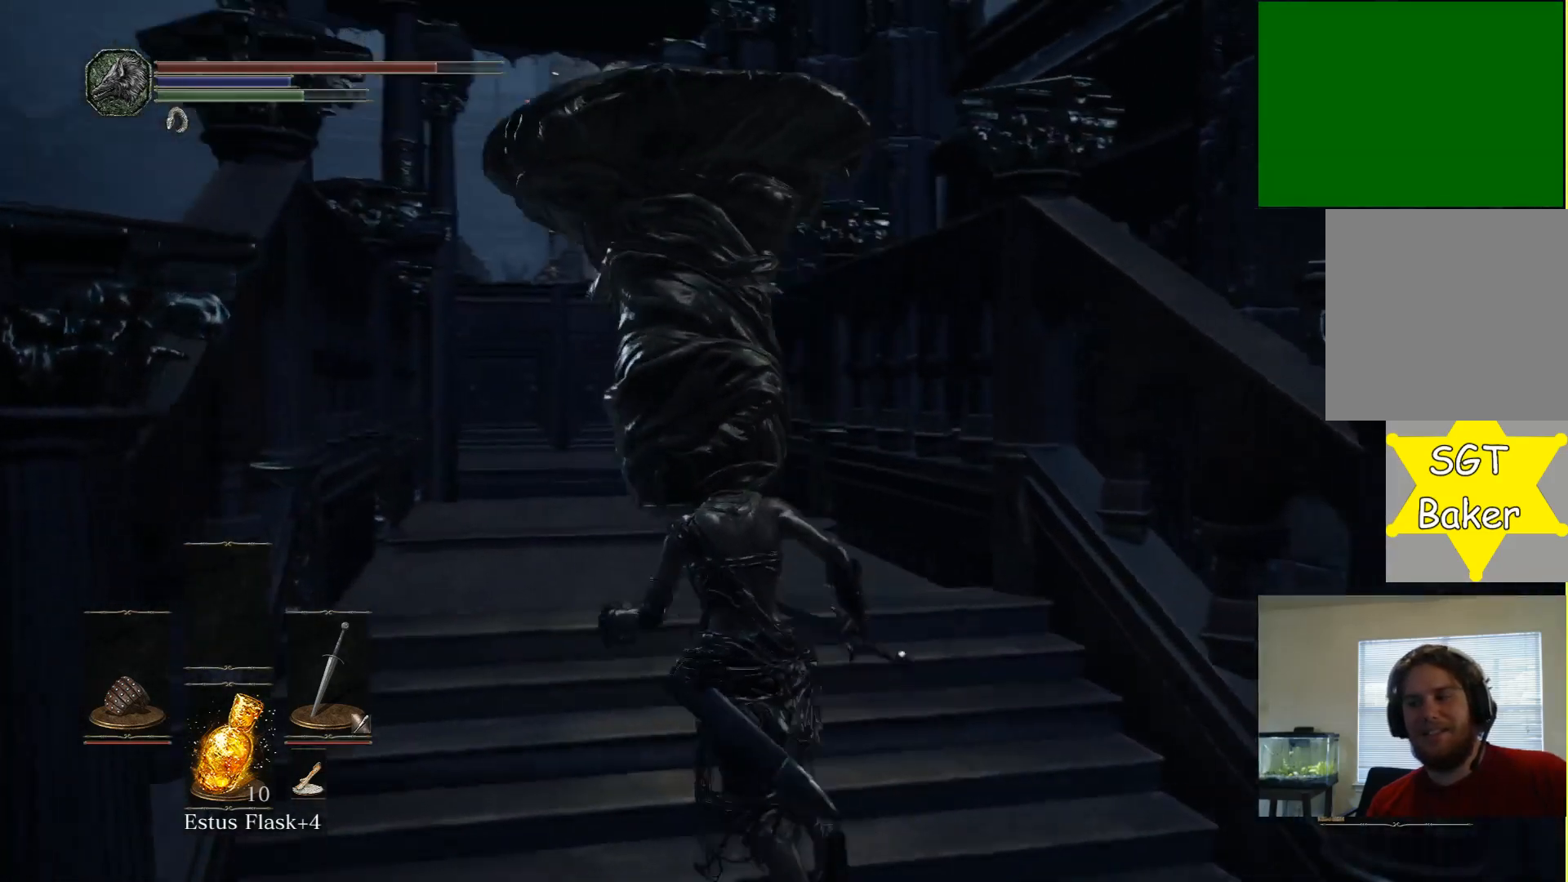
{"buttons": [], "left_stick": "up", "right_stick": "left", "events": [[500, "left_stick", "up"]]}
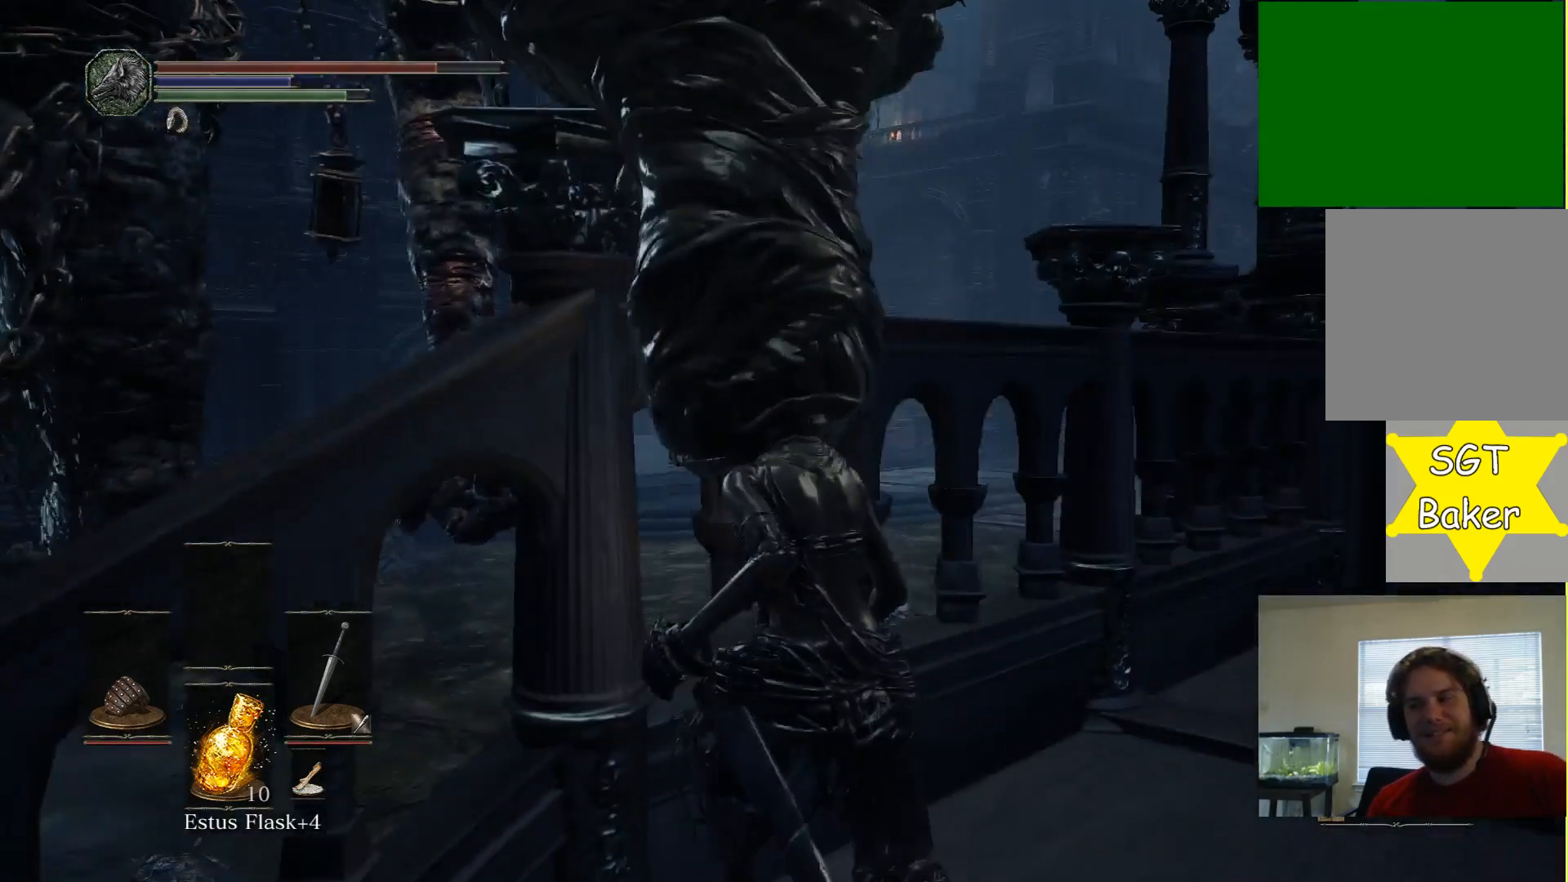
{"buttons": [], "left_stick": "up", "right_stick": "down-right", "events": [[17, "right_stick", "center"], [133, "right_stick", "right"], [350, "right_stick", "down-right"]]}
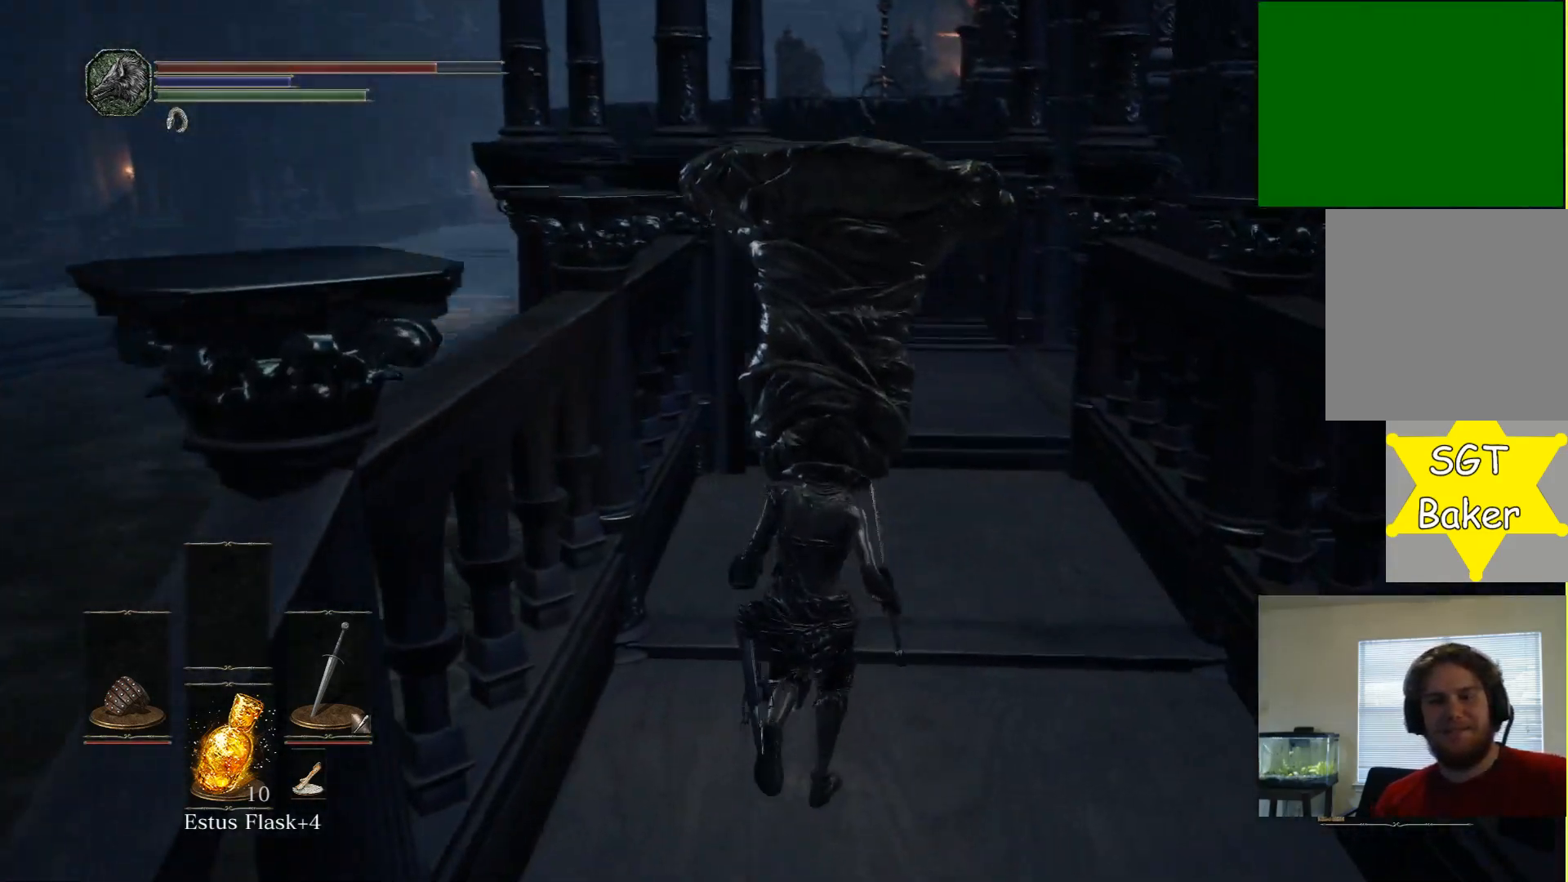
{"buttons": [], "left_stick": "up", "right_stick": "center", "events": [[133, "right_stick", "center"]]}
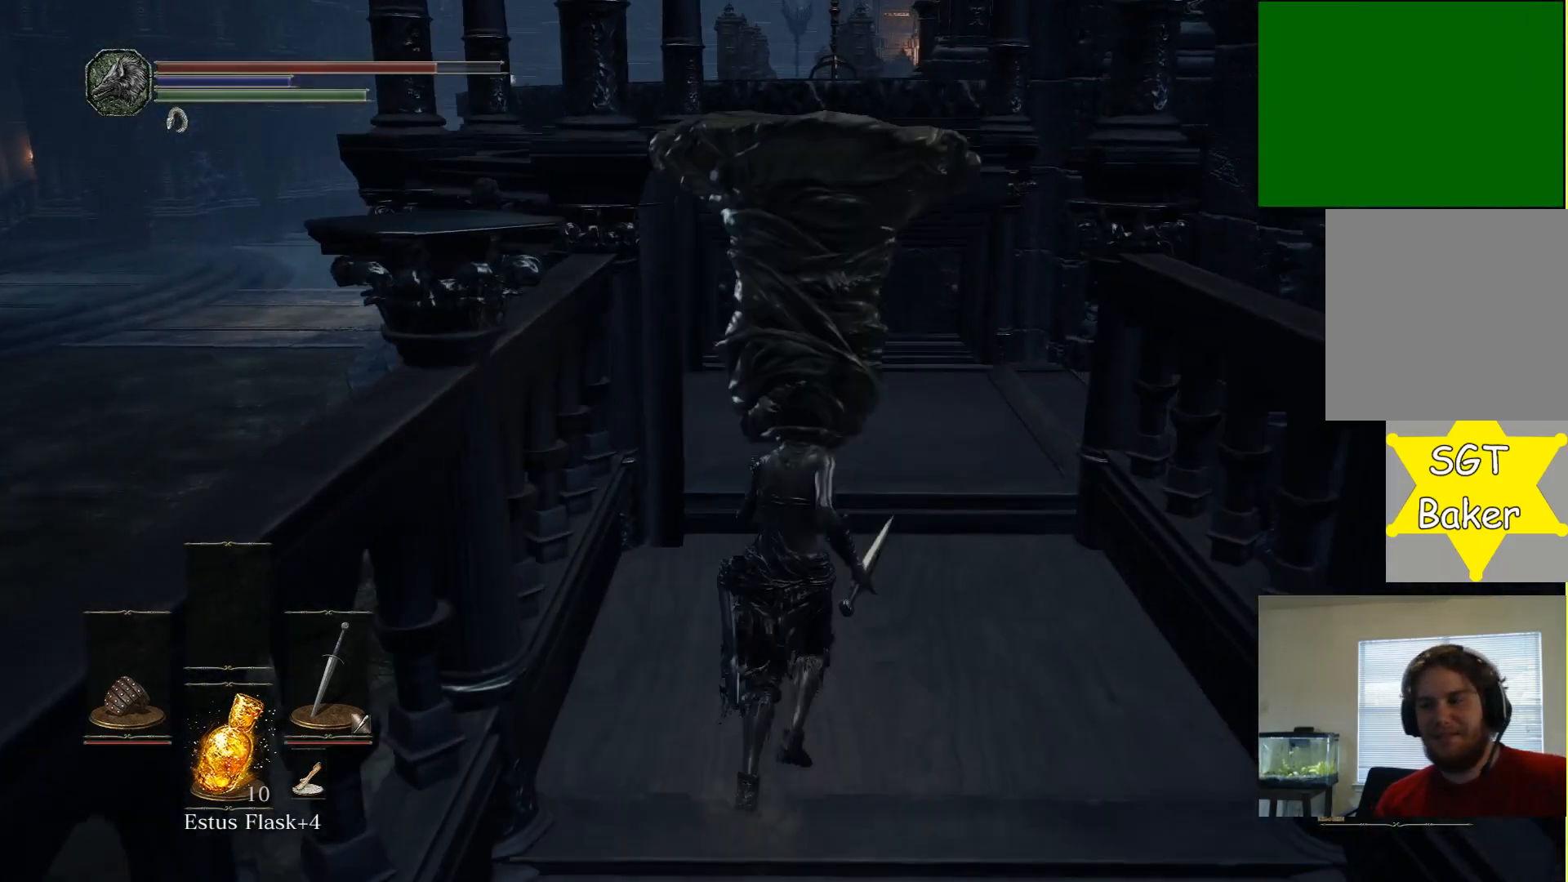
{"buttons": [], "left_stick": "up", "right_stick": "center", "events": []}
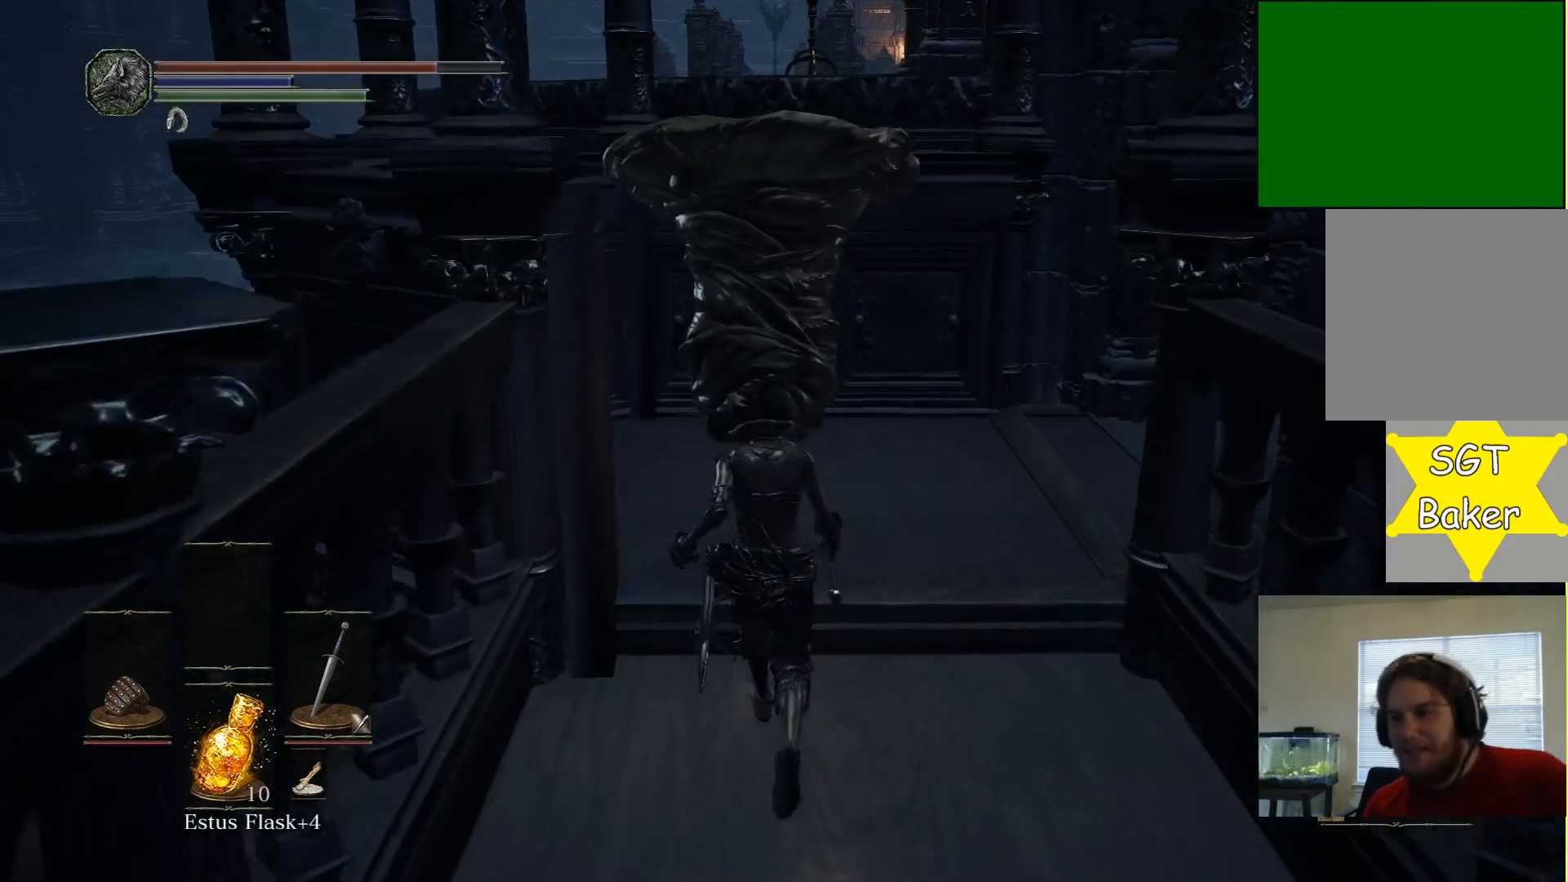
{"buttons": [], "left_stick": "up", "right_stick": "center", "events": []}
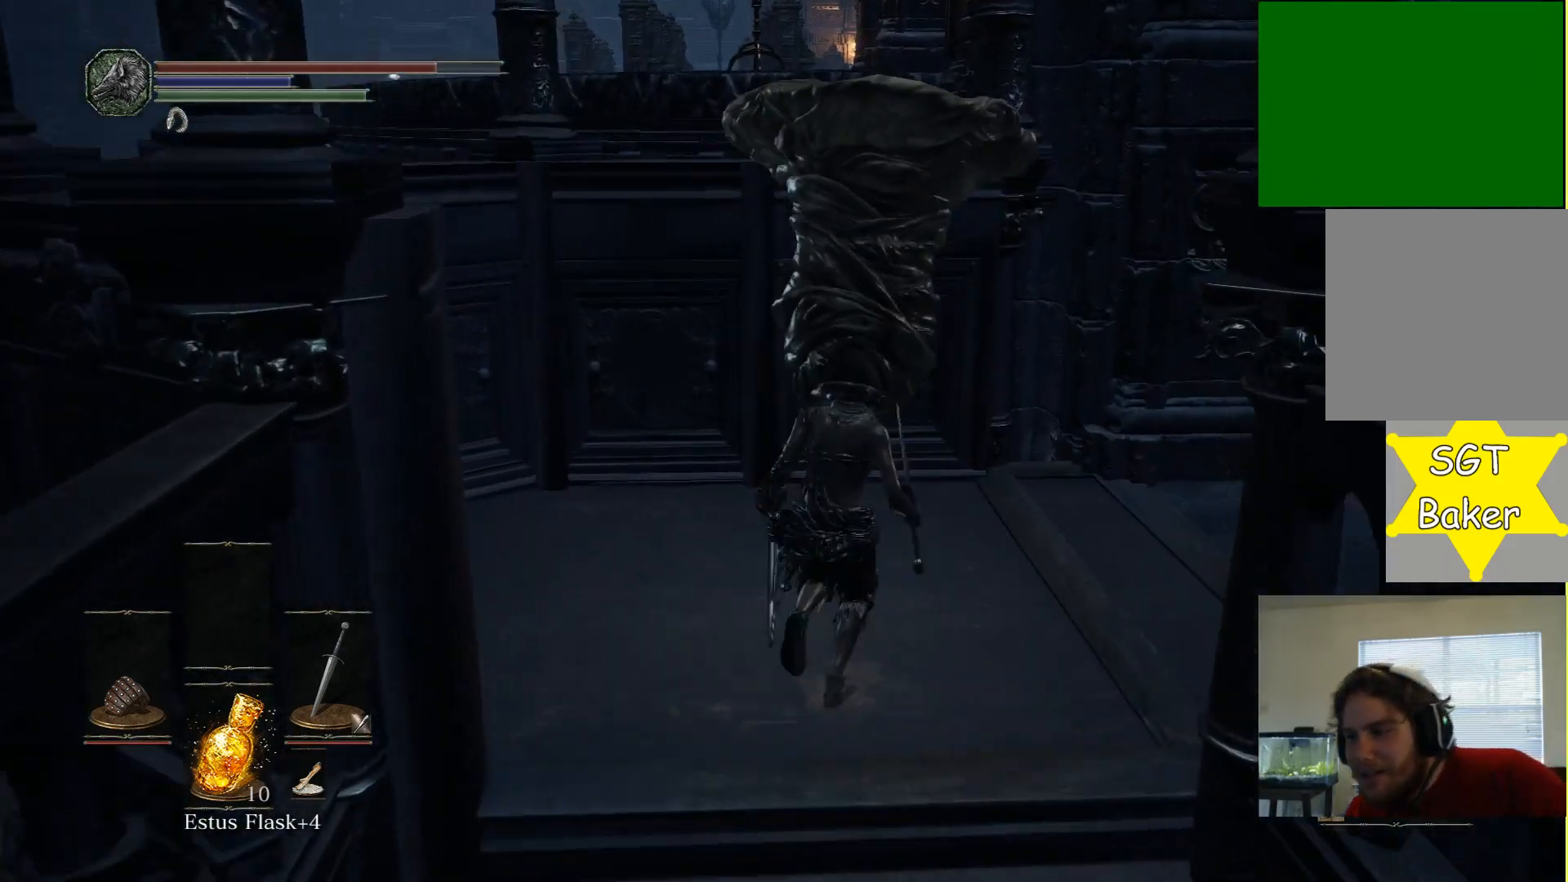
{"buttons": [], "left_stick": "up-right", "right_stick": "right", "events": [[50, "right_stick", "right"], [317, "left_stick", "up-right"]]}
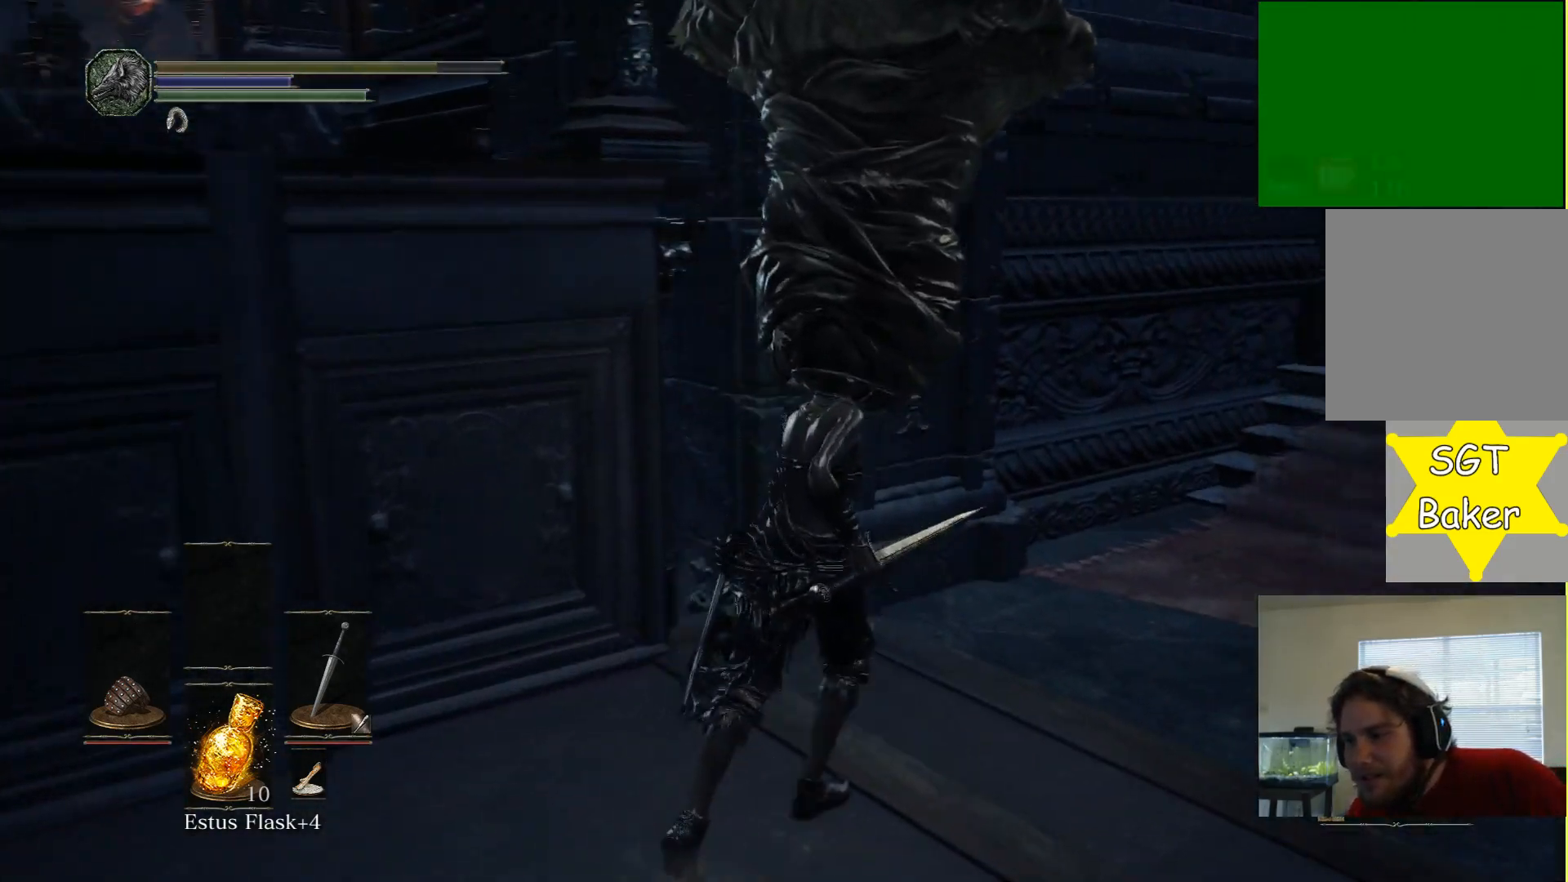
{"buttons": [], "left_stick": "up-right", "right_stick": "right", "events": [[200, "right_stick", "center"], [333, "right_stick", "right"]]}
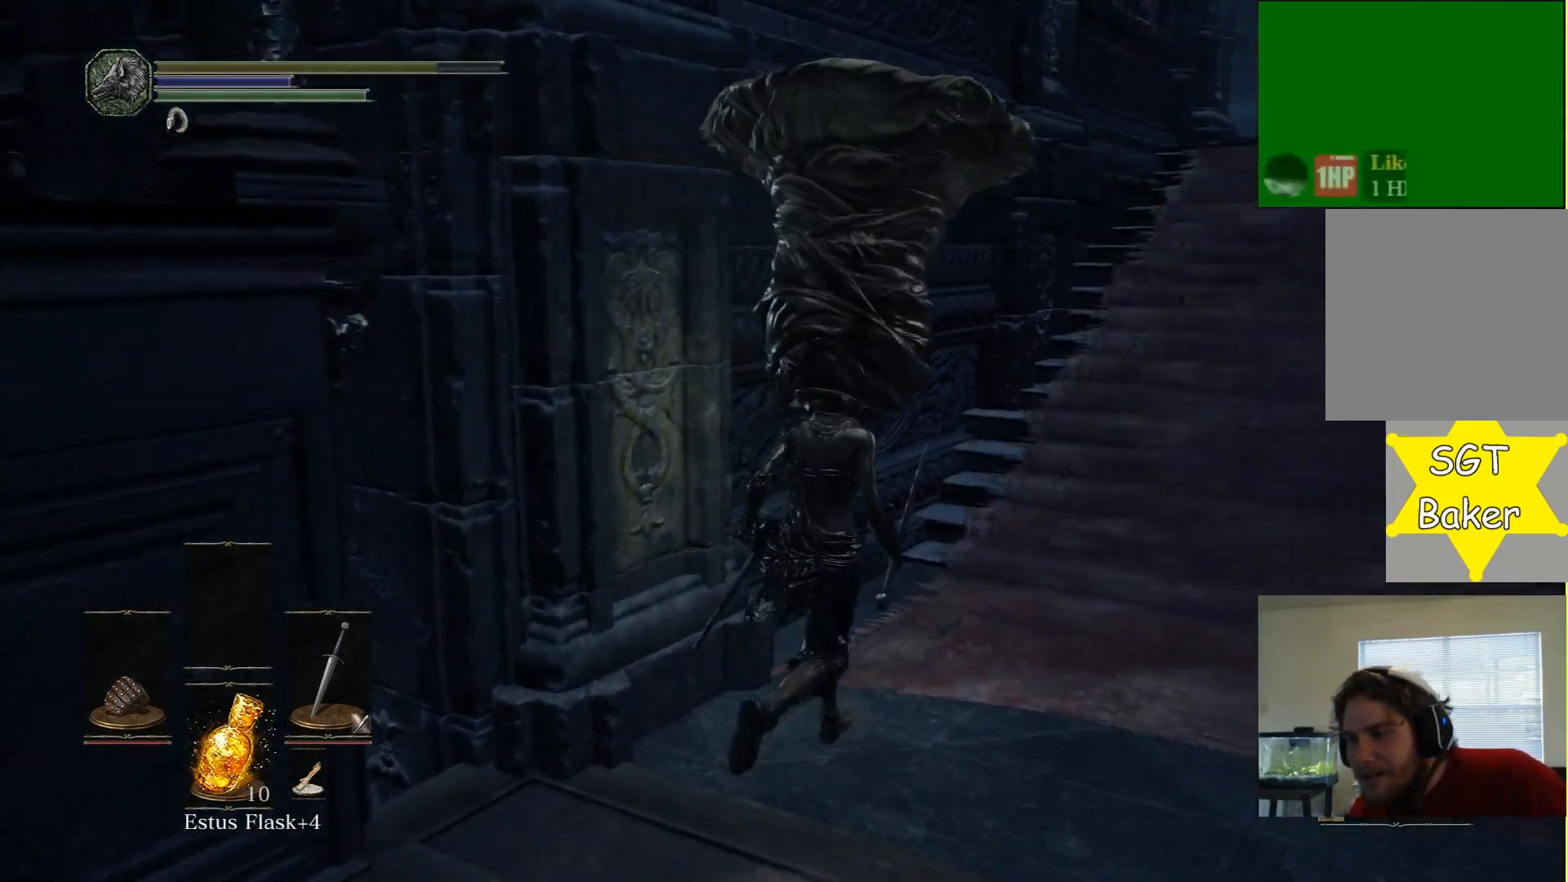
{"buttons": [], "left_stick": "up-right", "right_stick": "right", "events": [[117, "right_stick", "center"], [500, "right_stick", "right"]]}
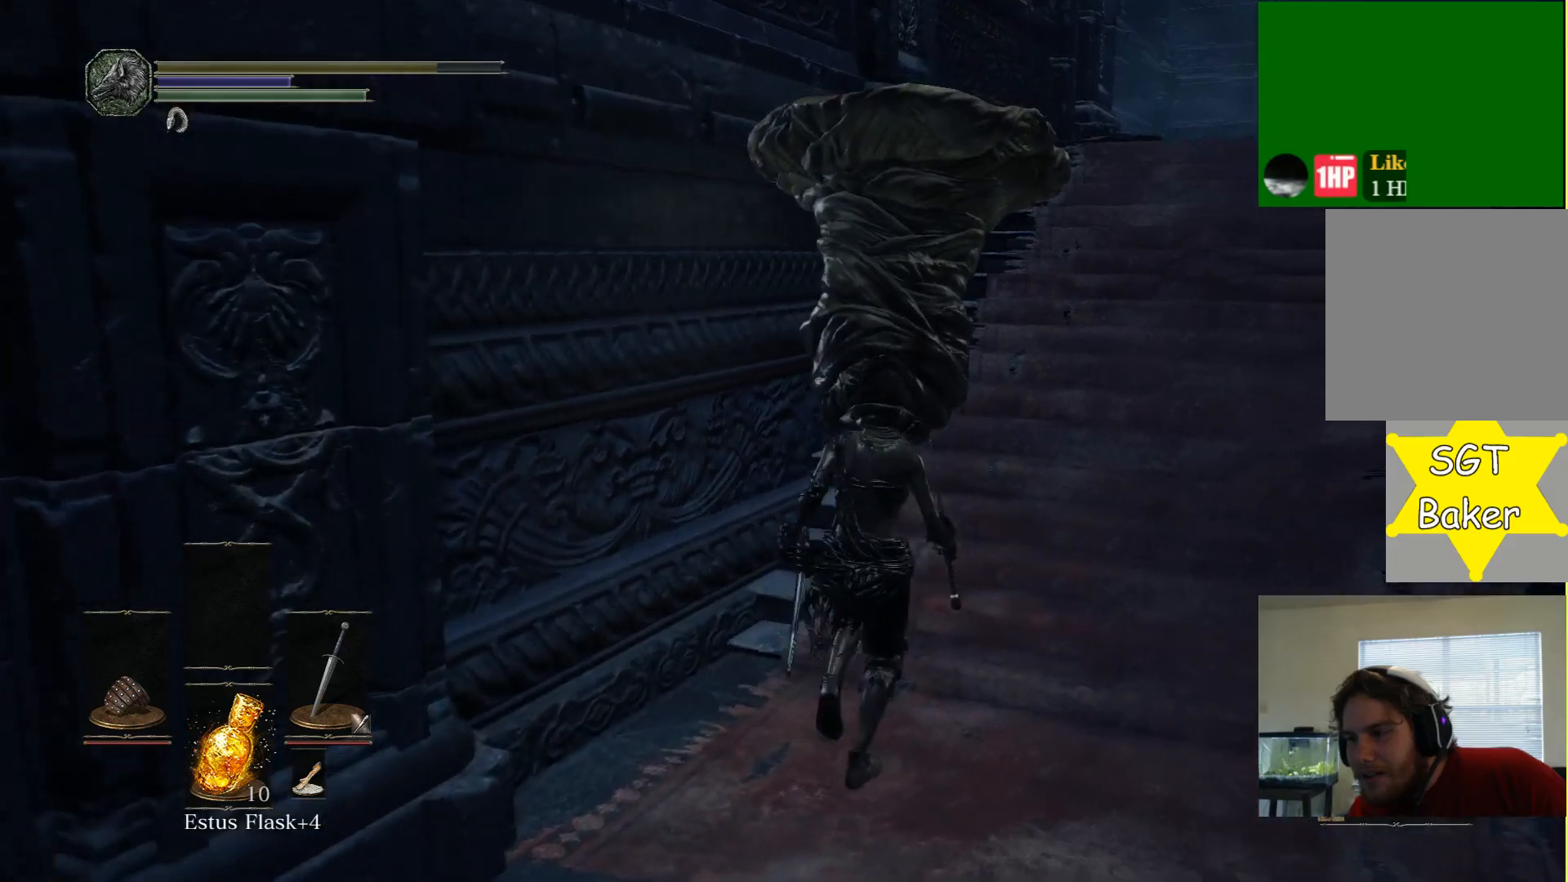
{"buttons": [], "left_stick": "up", "right_stick": "center", "events": [[250, "right_stick", "center"], [483, "left_stick", "up"]]}
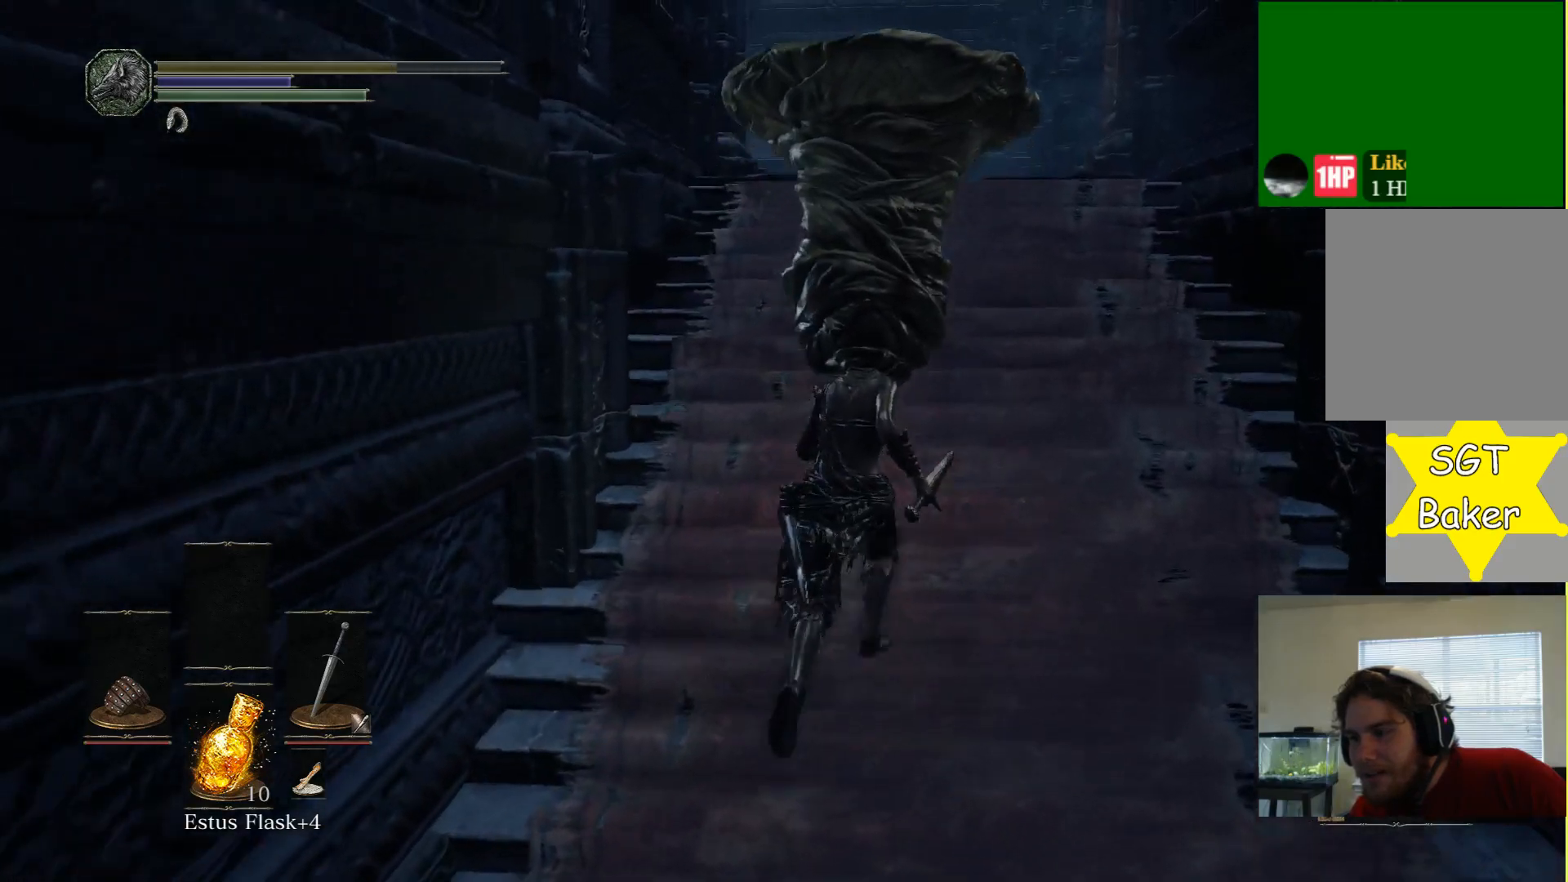
{"buttons": [], "left_stick": "up", "right_stick": "center", "events": [[350, "right_stick", "left"], [483, "right_stick", "center"]]}
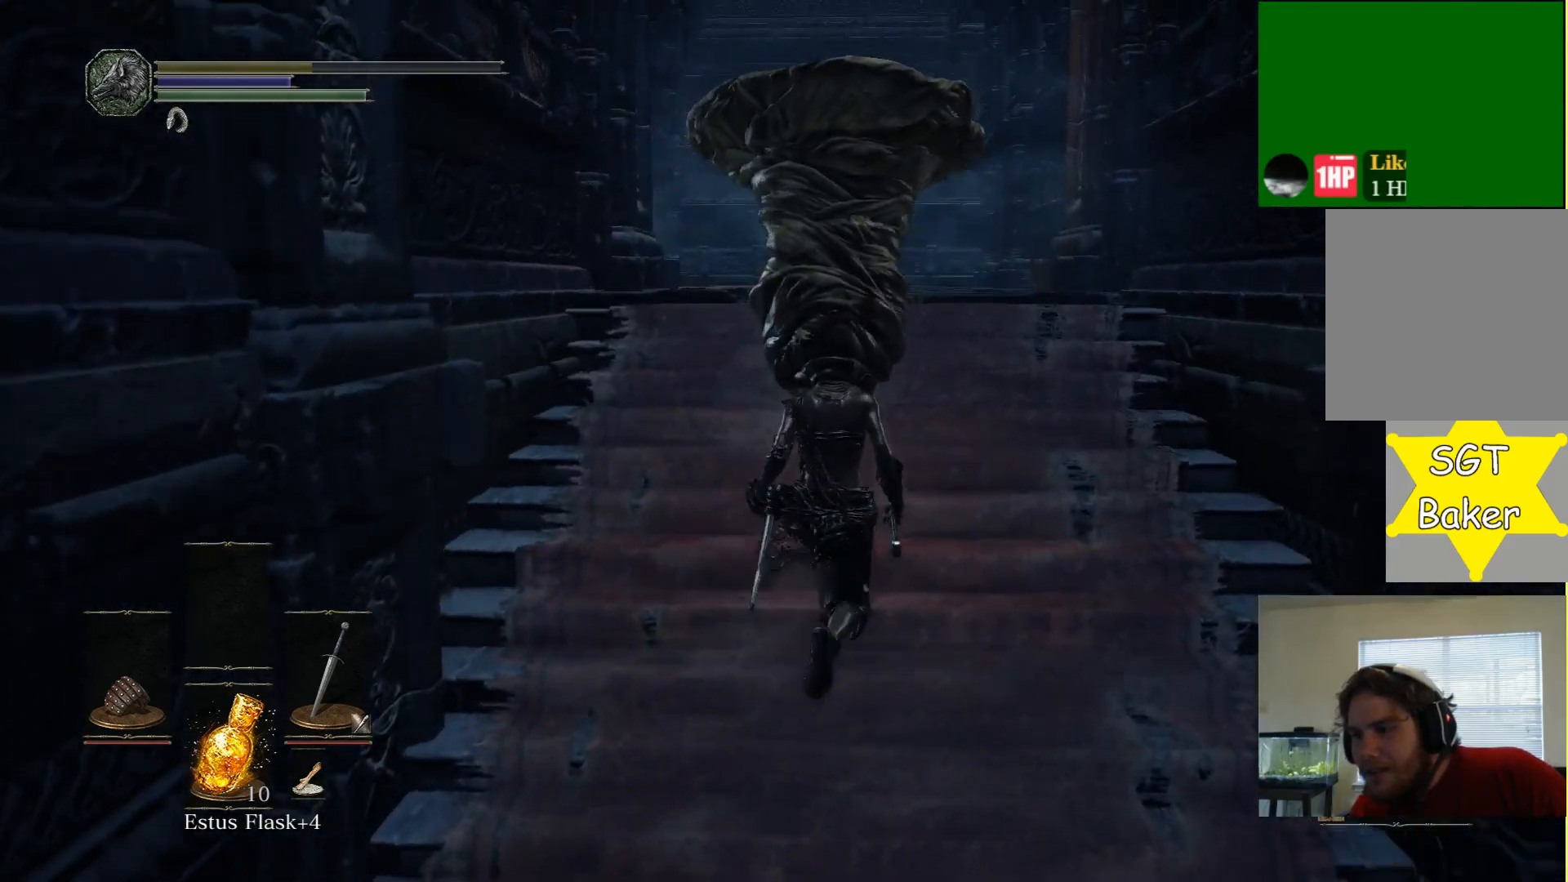
{"buttons": [], "left_stick": "up", "right_stick": "left", "events": [[383, "right_stick", "left"]]}
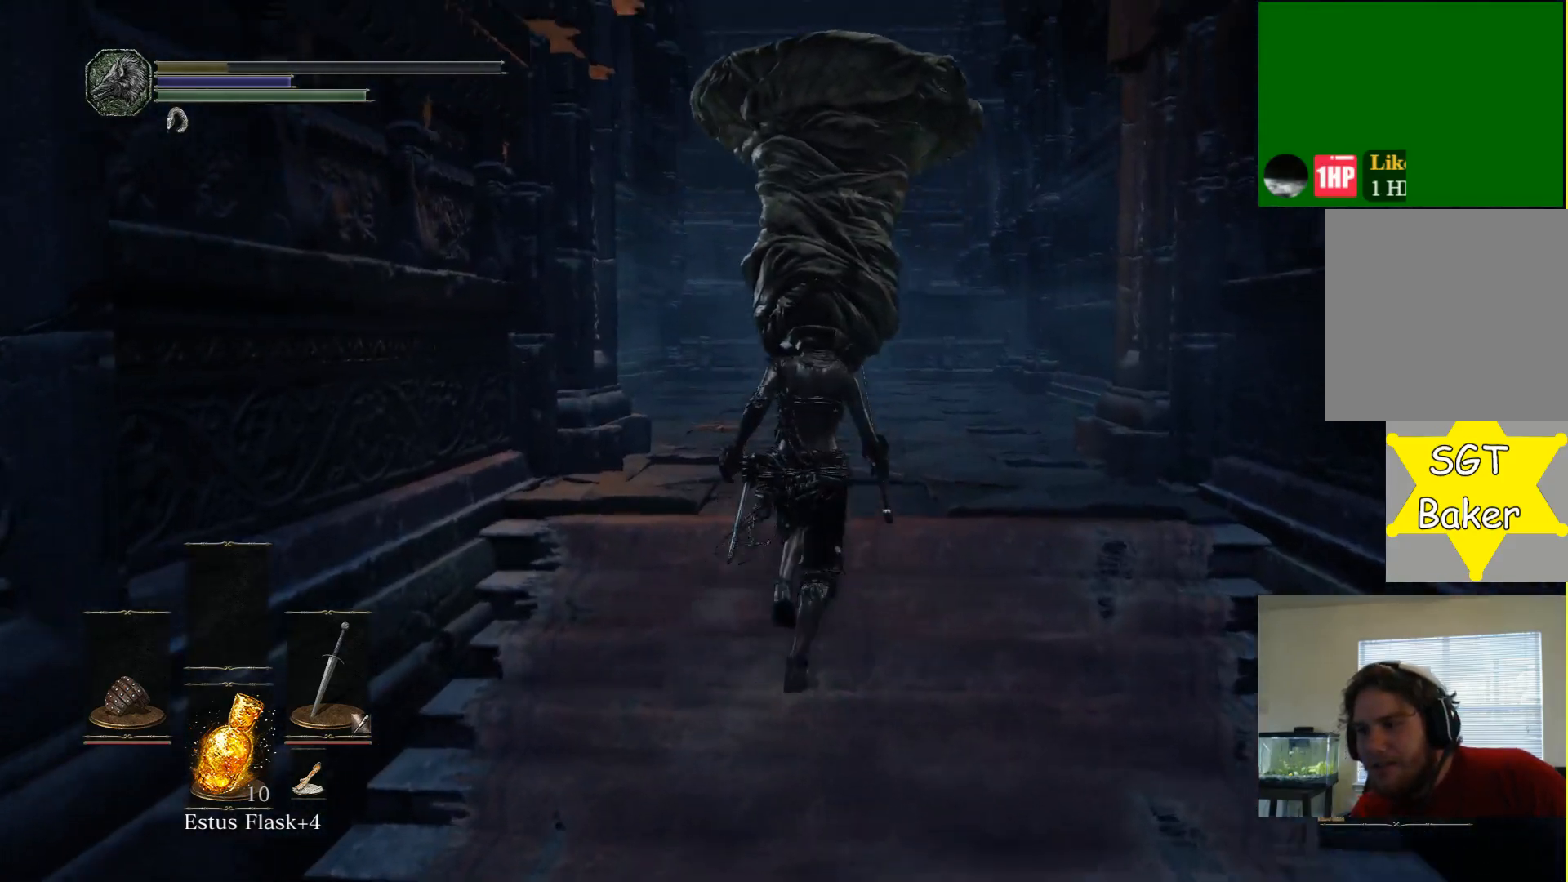
{"buttons": [], "left_stick": "up", "right_stick": "down-left", "events": [[400, "right_stick", "down-left"]]}
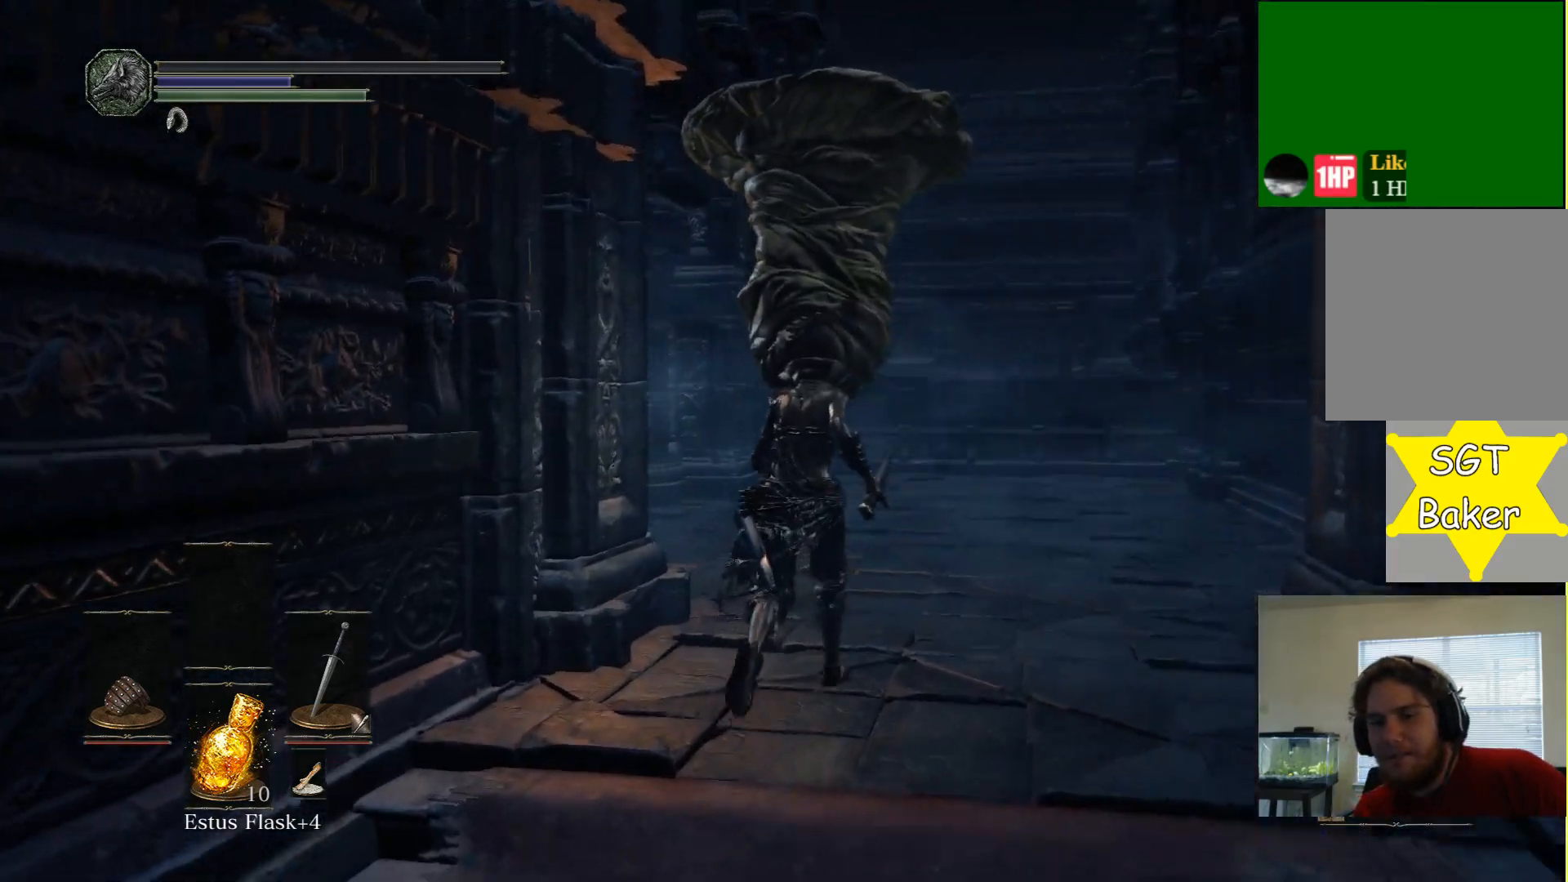
{"buttons": [], "left_stick": "up", "right_stick": "down-left", "events": [[183, "right_stick", "center"], [367, "right_stick", "left"], [433, "right_stick", "down-left"]]}
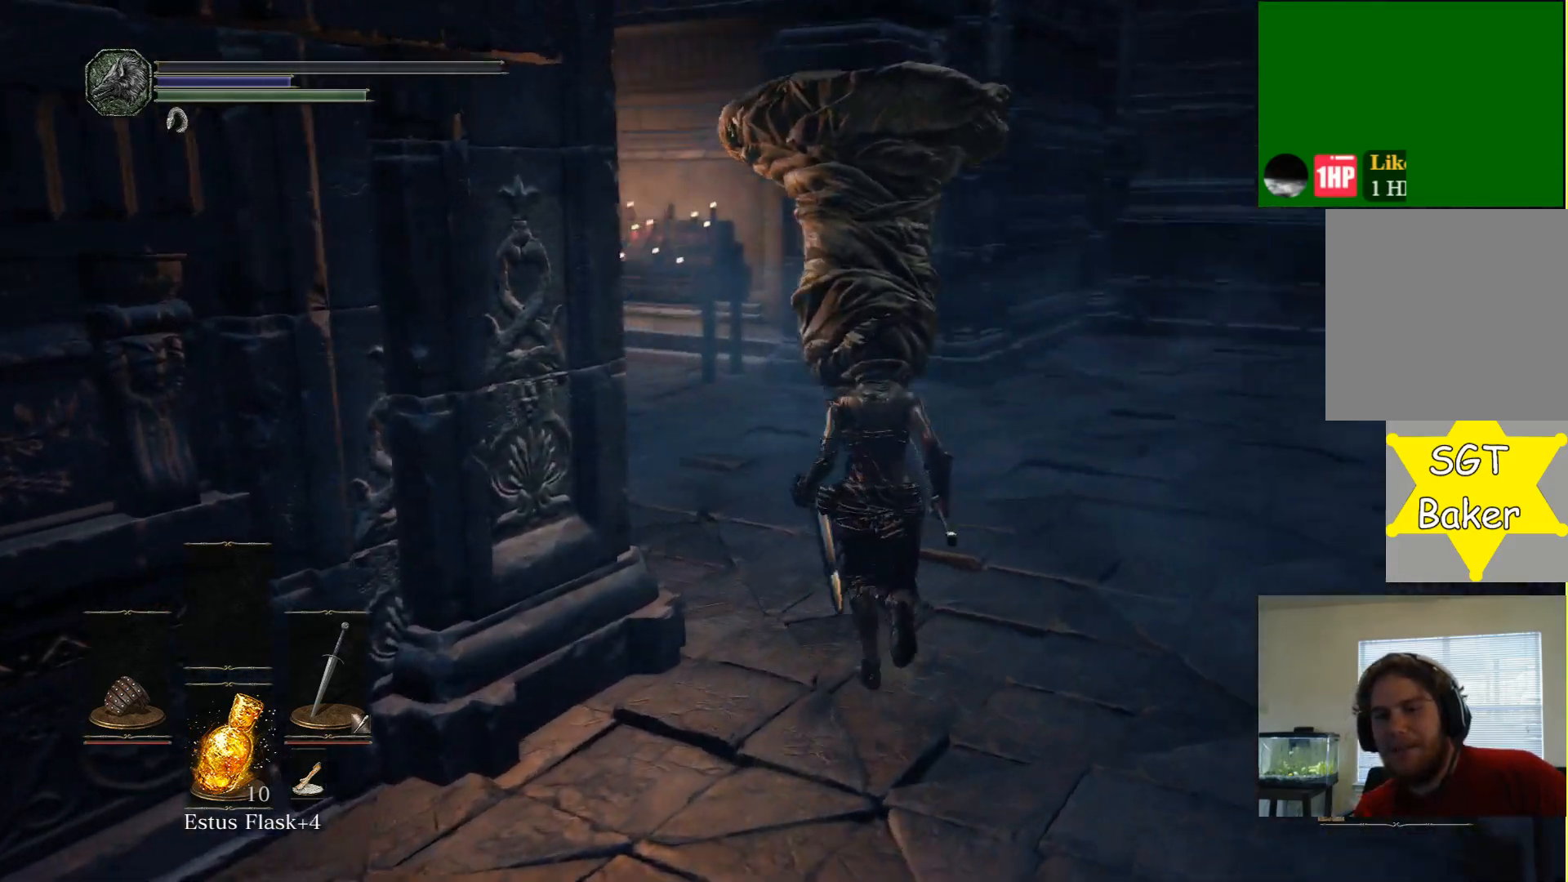
{"buttons": [], "left_stick": "up", "right_stick": "center", "events": [[433, "right_stick", "center"]]}
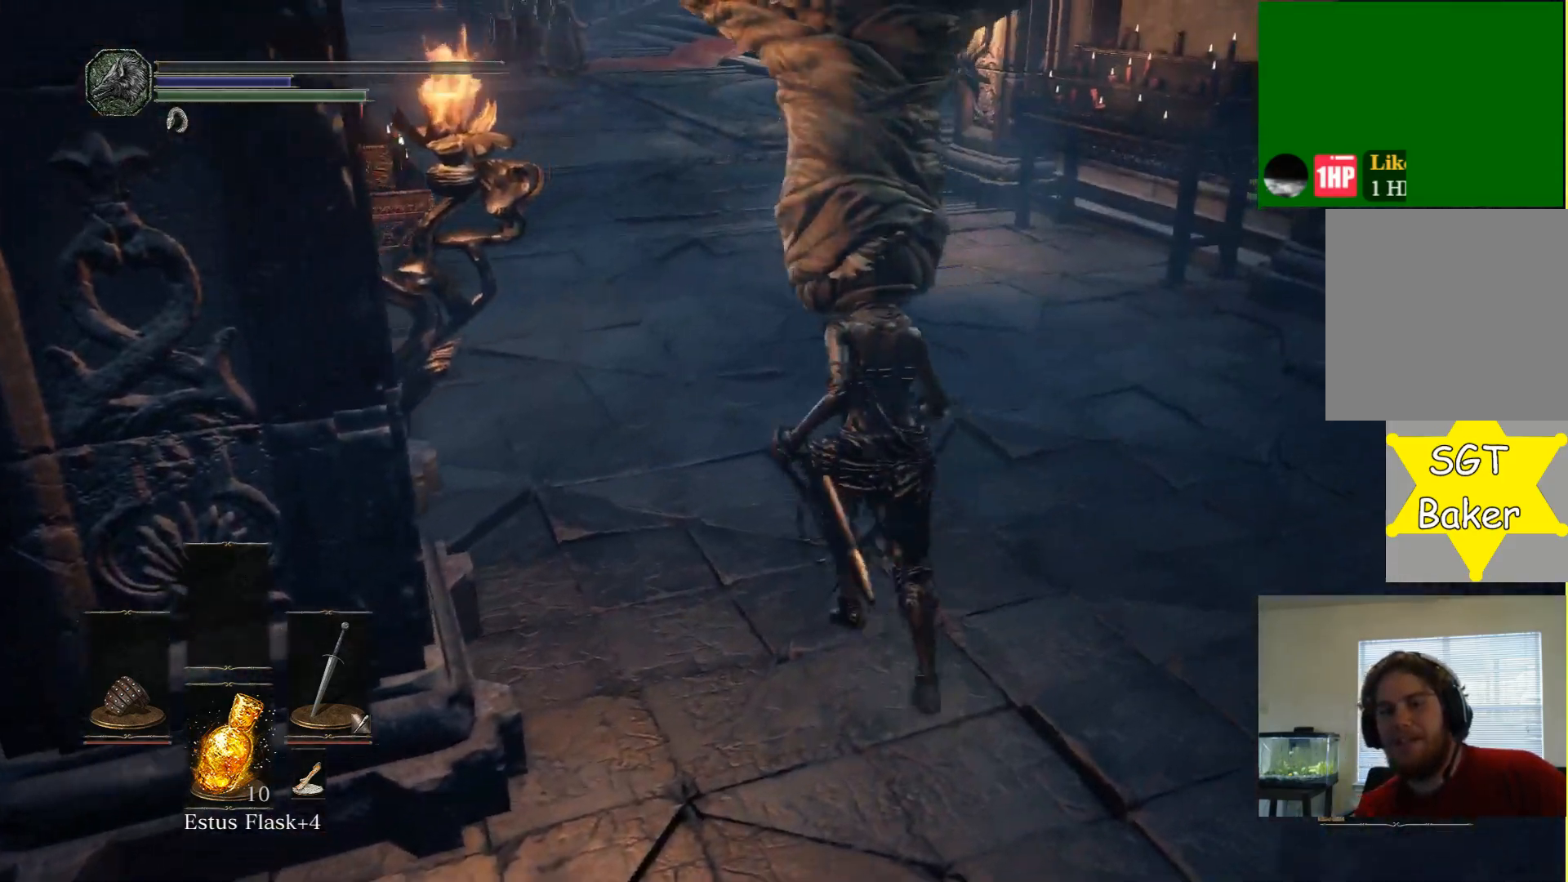
{"buttons": [], "left_stick": "up", "right_stick": "up-left", "events": [[67, "right_stick", "left"], [317, "right_stick", "up-left"]]}
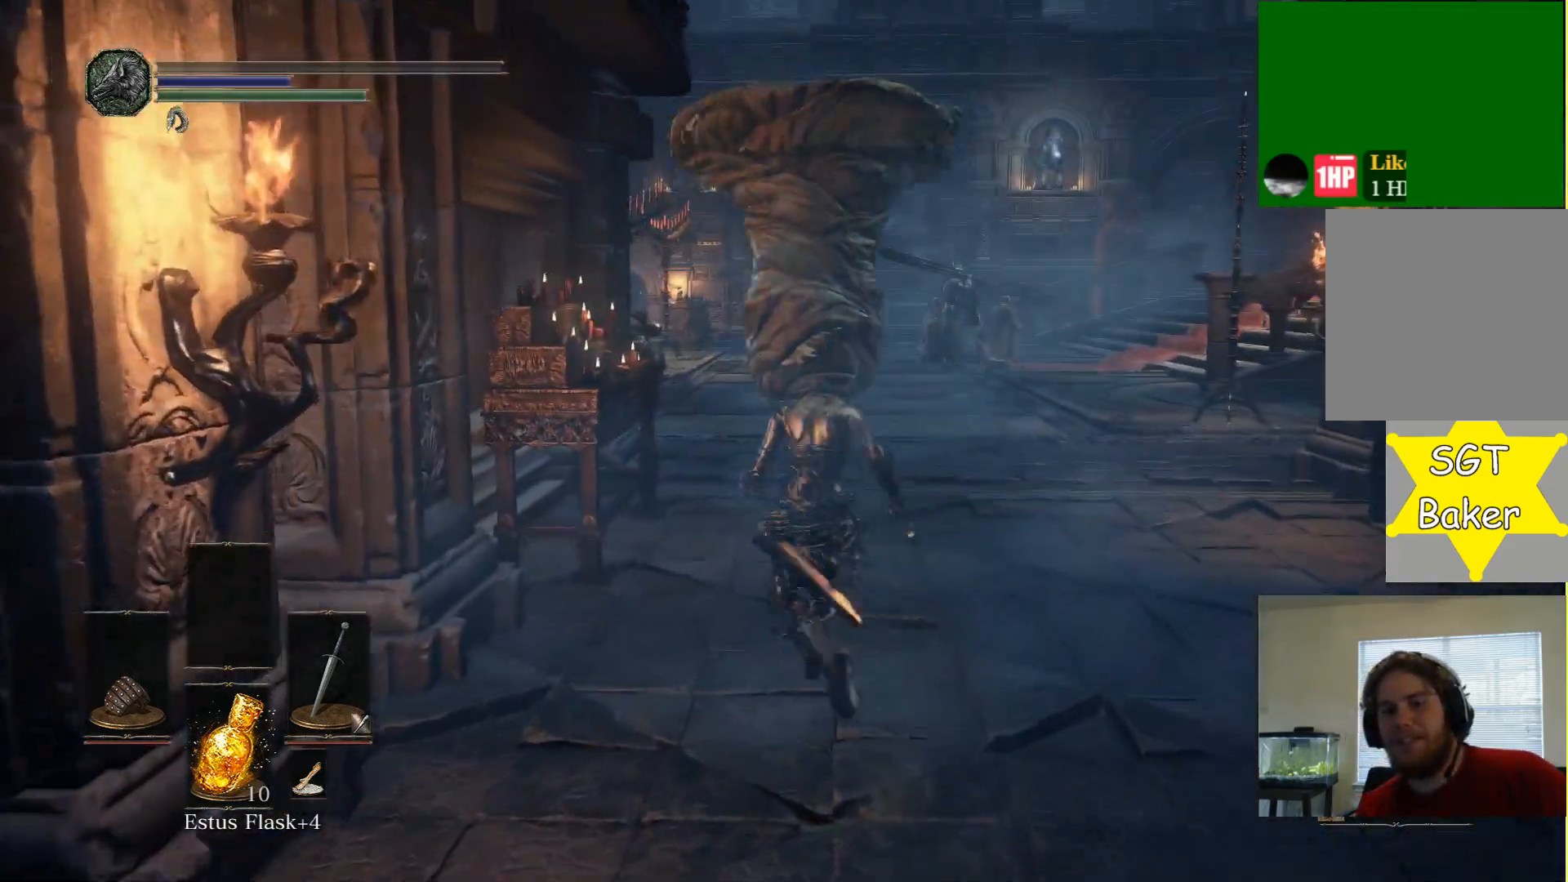
{"buttons": ["R3"], "left_stick": "up", "right_stick": "center", "events": [[17, "right_stick", "center"], [450, "R3", "down"]]}
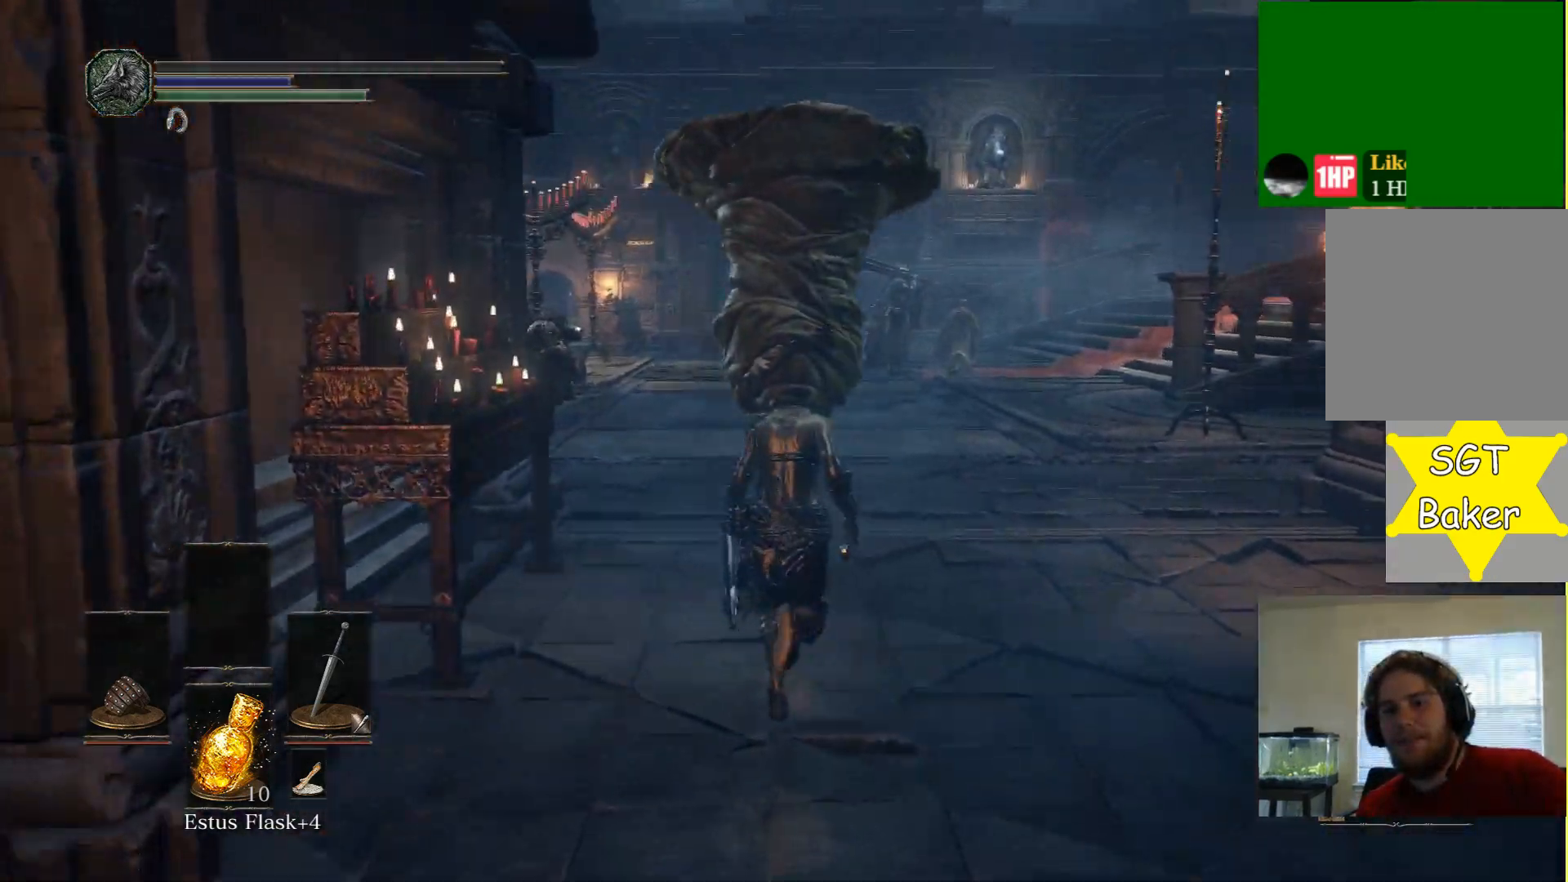
{"buttons": [], "left_stick": "up", "right_stick": "center", "events": [[100, "R3", "up"]]}
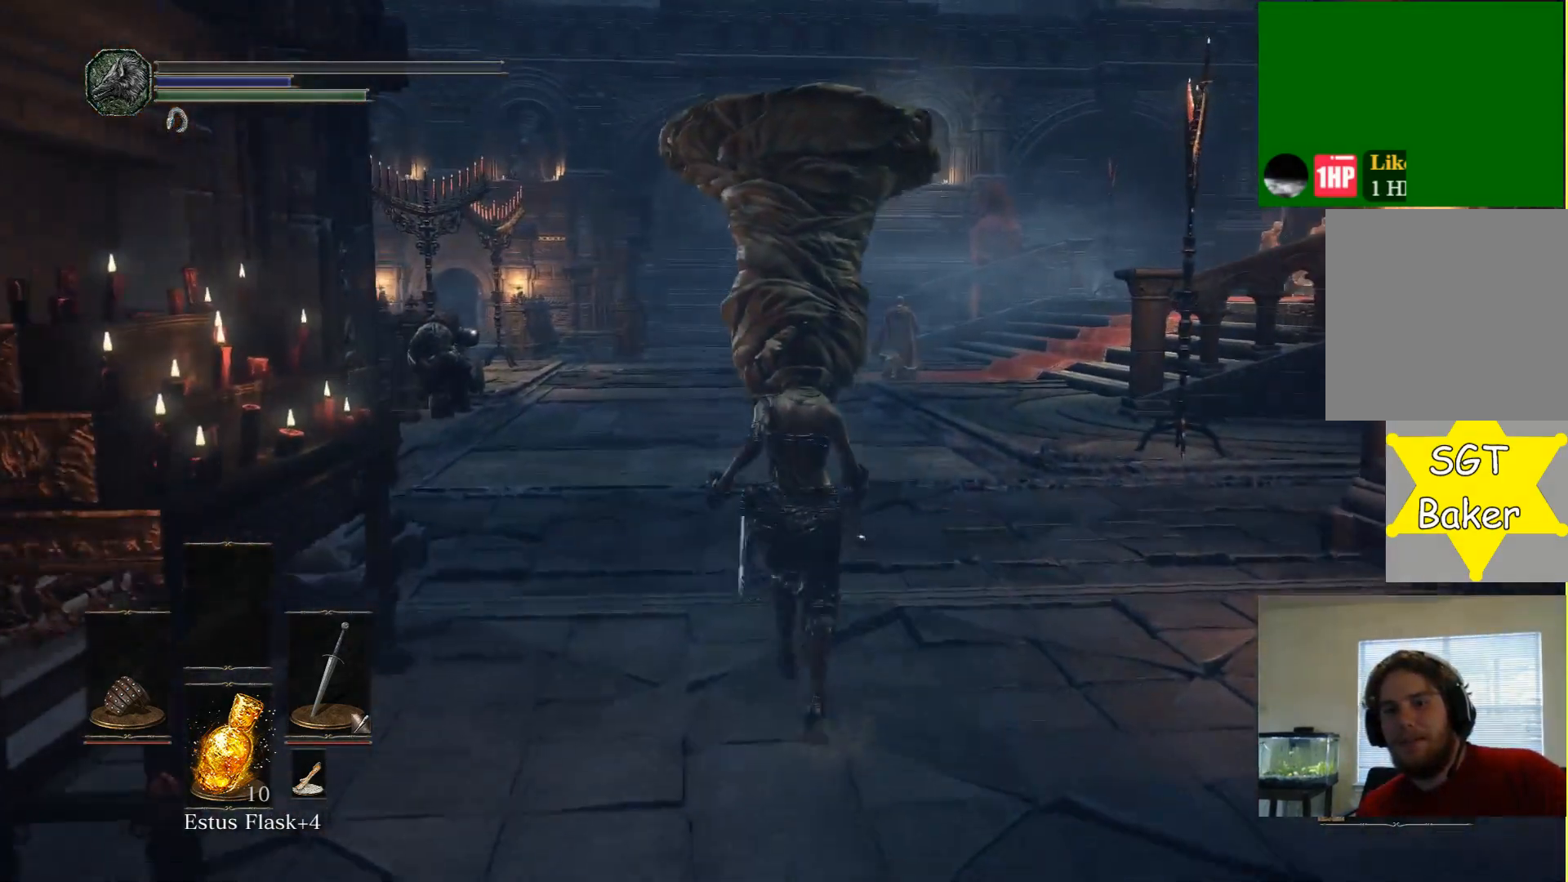
{"buttons": [], "left_stick": "up", "right_stick": "center", "events": []}
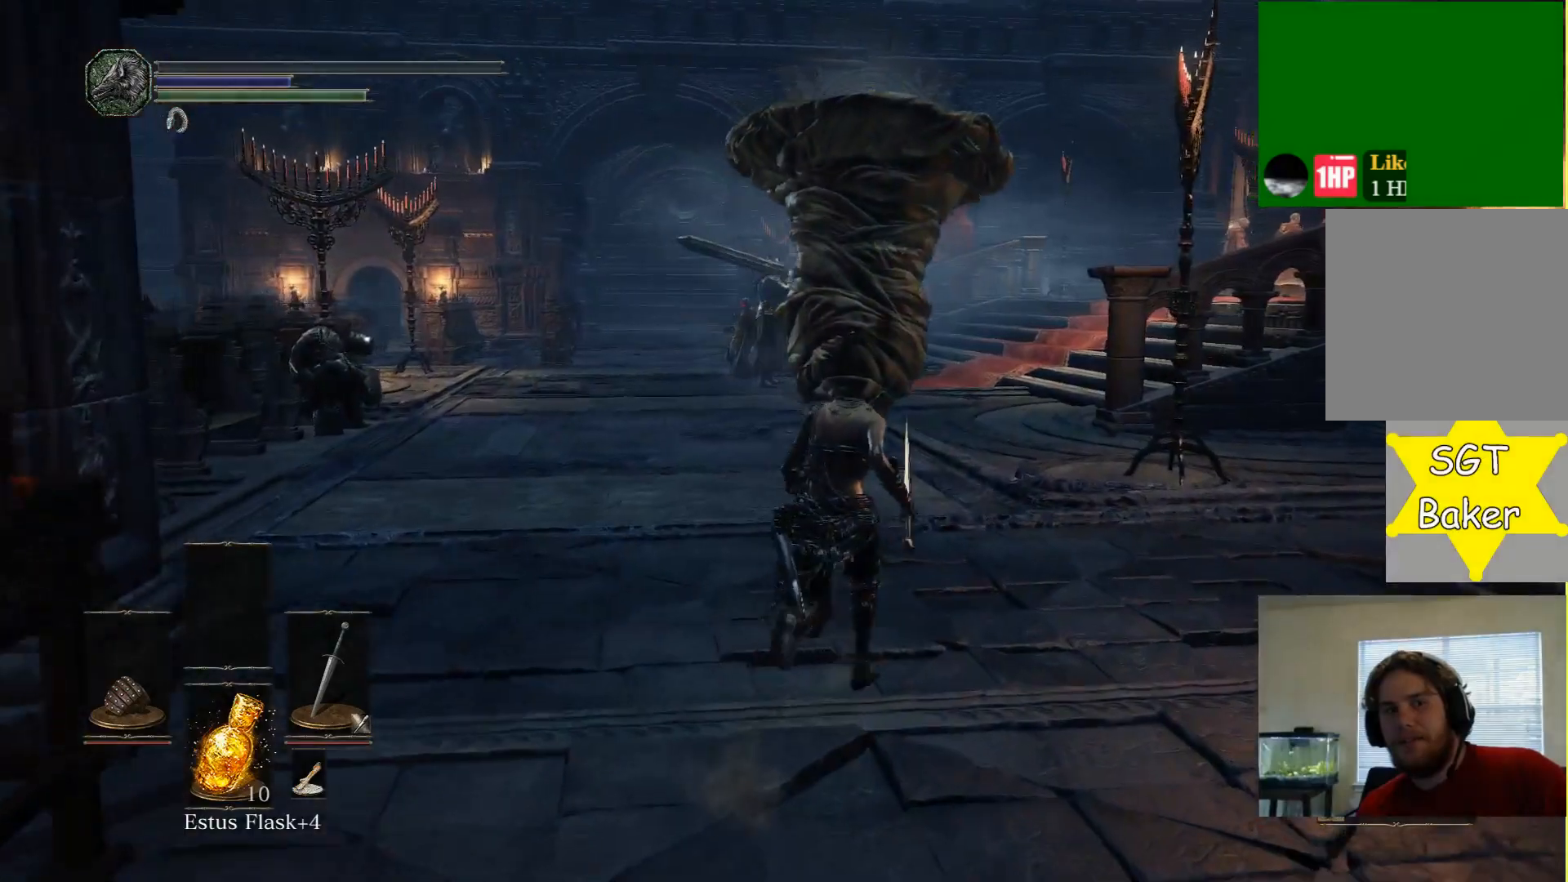
{"buttons": [], "left_stick": "up", "right_stick": "center", "events": [[17, "right_stick", "right"], [250, "right_stick", "center"]]}
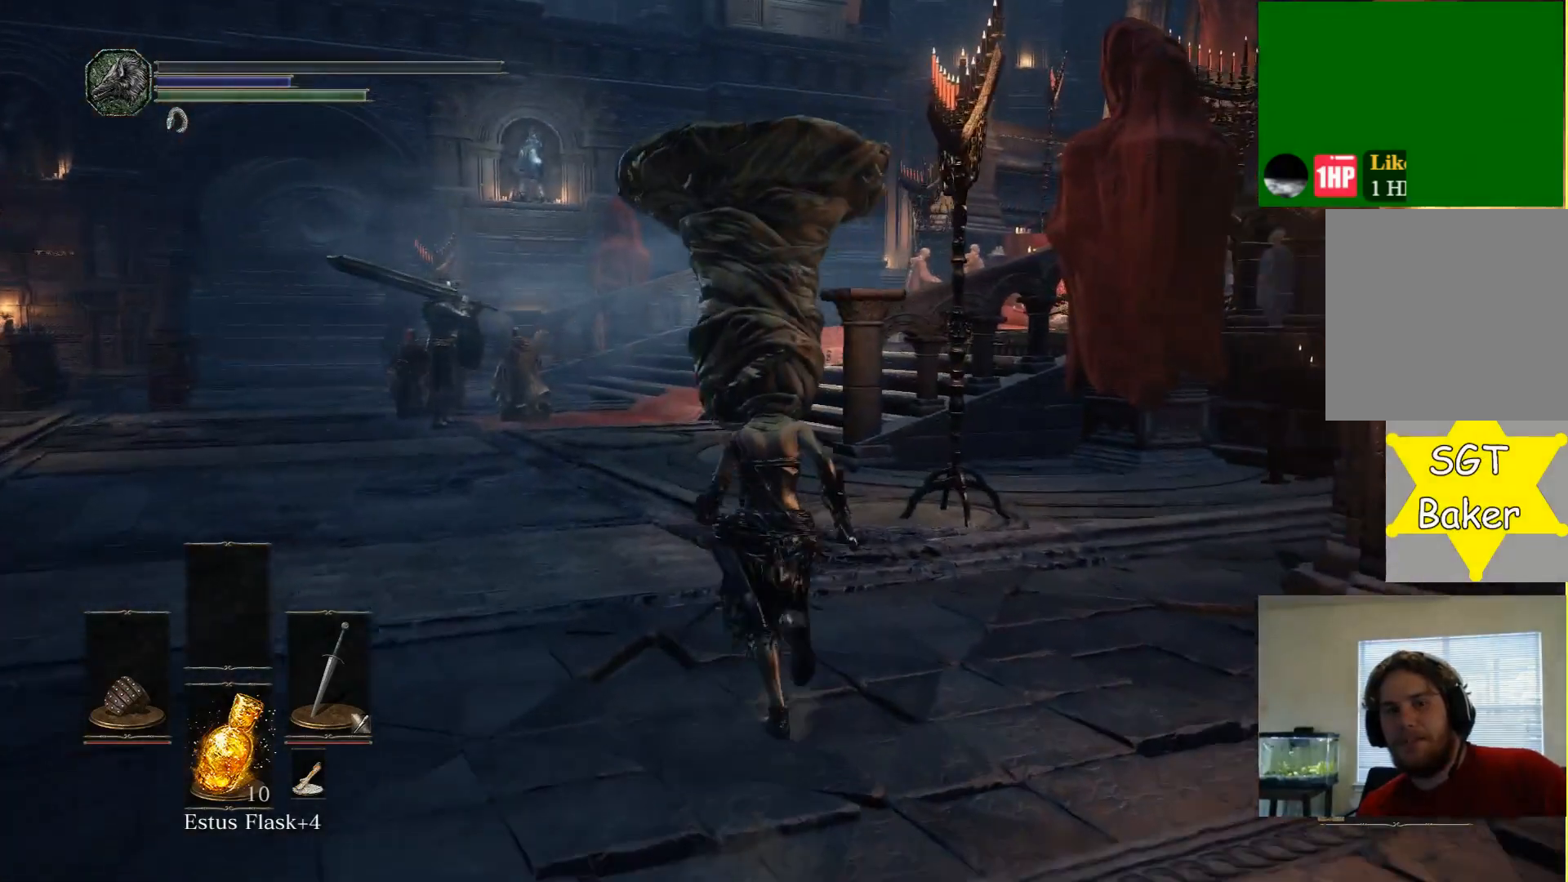
{"buttons": ["B"], "left_stick": "up", "right_stick": "center", "events": [[167, "B", "down"]]}